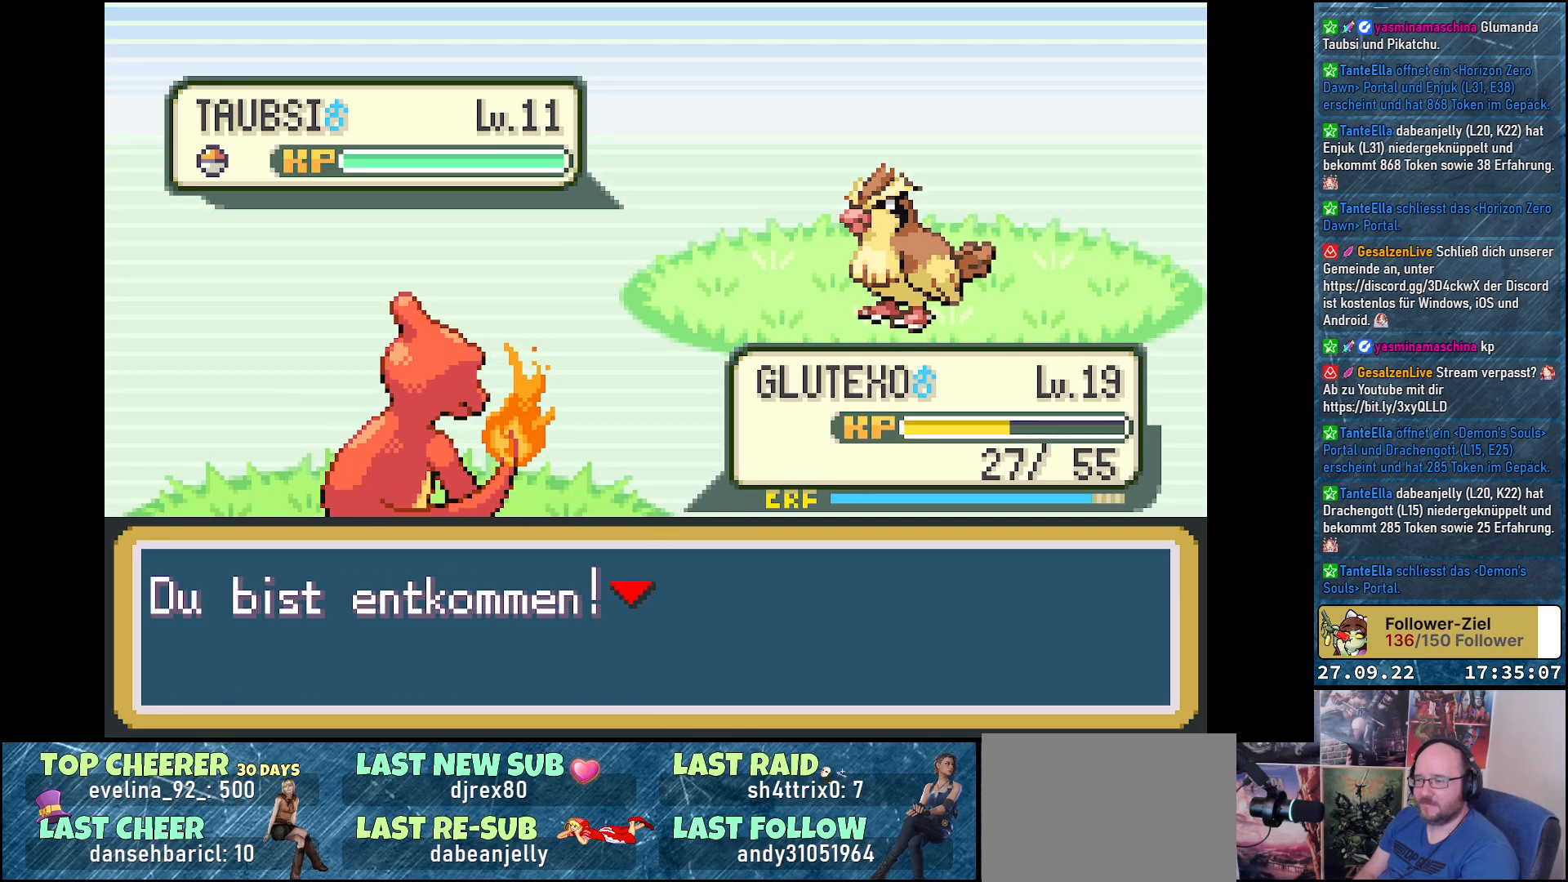
Gameplay with a controller (Xbox layout); each line is a JSON object with the inputs held at the frame after it. "events" lists button and stick changes between this image and that frame as [ms after this image, input, new state], when the widget could be followed in between.
{"buttons": [], "left_stick": "center", "right_stick": "center", "events": []}
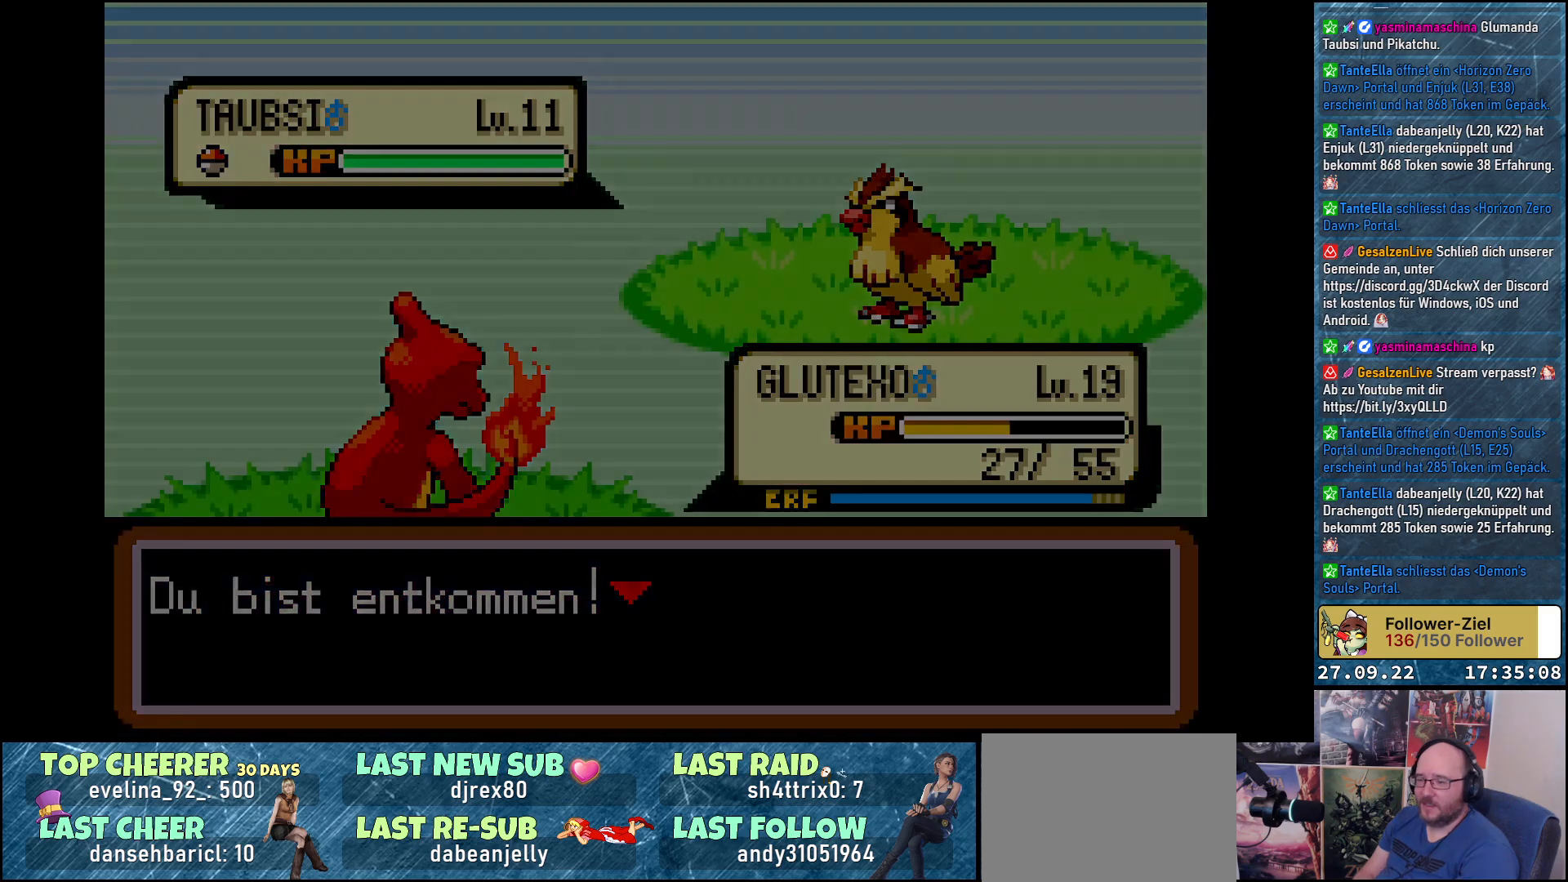
{"buttons": [], "left_stick": "center", "right_stick": "center", "events": []}
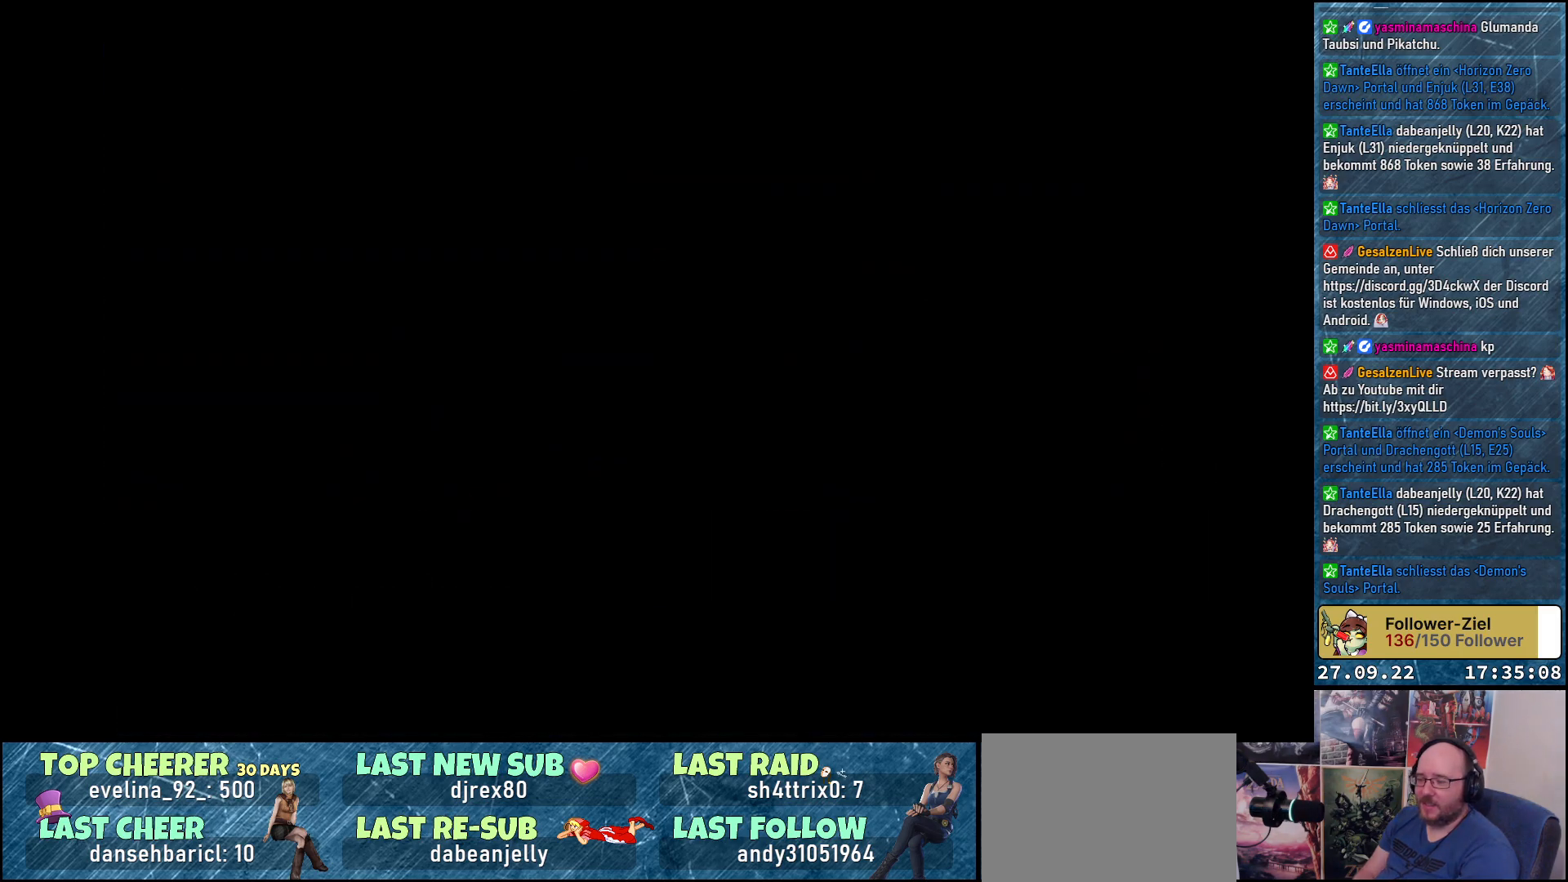
{"buttons": [], "left_stick": "center", "right_stick": "center", "events": []}
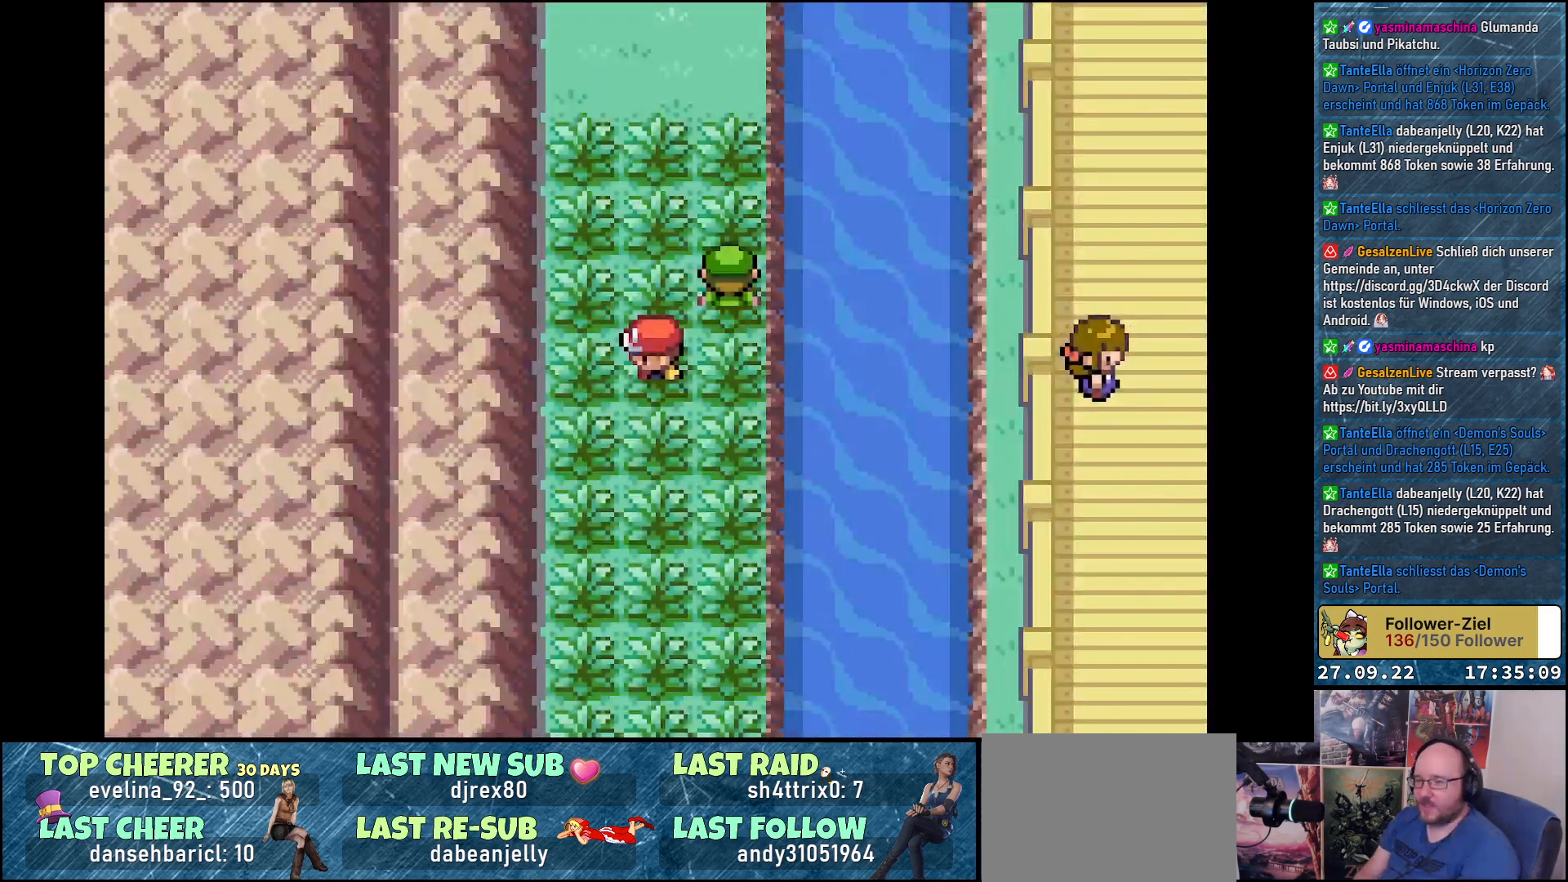
{"buttons": ["DPAD_LEFT"], "left_stick": "center", "right_stick": "center", "events": [[301, "DPAD_RIGHT", "down"], [401, "DPAD_RIGHT", "up"], [434, "DPAD_LEFT", "down"]]}
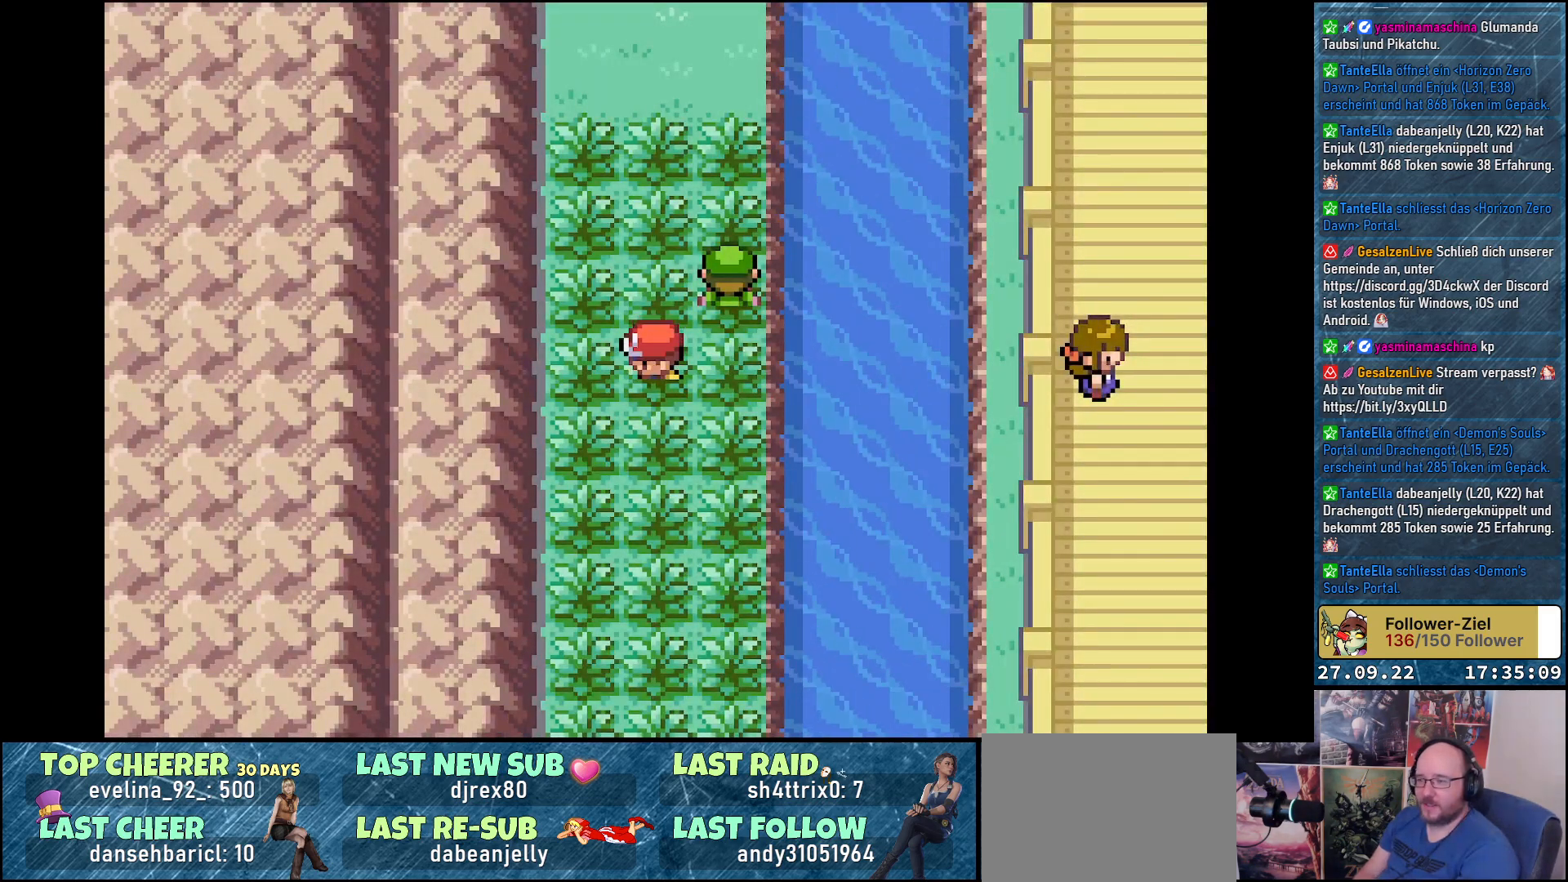
{"buttons": ["DPAD_LEFT"], "left_stick": "center", "right_stick": "center", "events": [[50, "DPAD_LEFT", "up"], [83, "DPAD_RIGHT", "down"], [150, "DPAD_RIGHT", "up"], [200, "DPAD_LEFT", "down"], [284, "DPAD_LEFT", "up"], [300, "DPAD_RIGHT", "down"], [400, "DPAD_RIGHT", "up"], [417, "DPAD_LEFT", "down"]]}
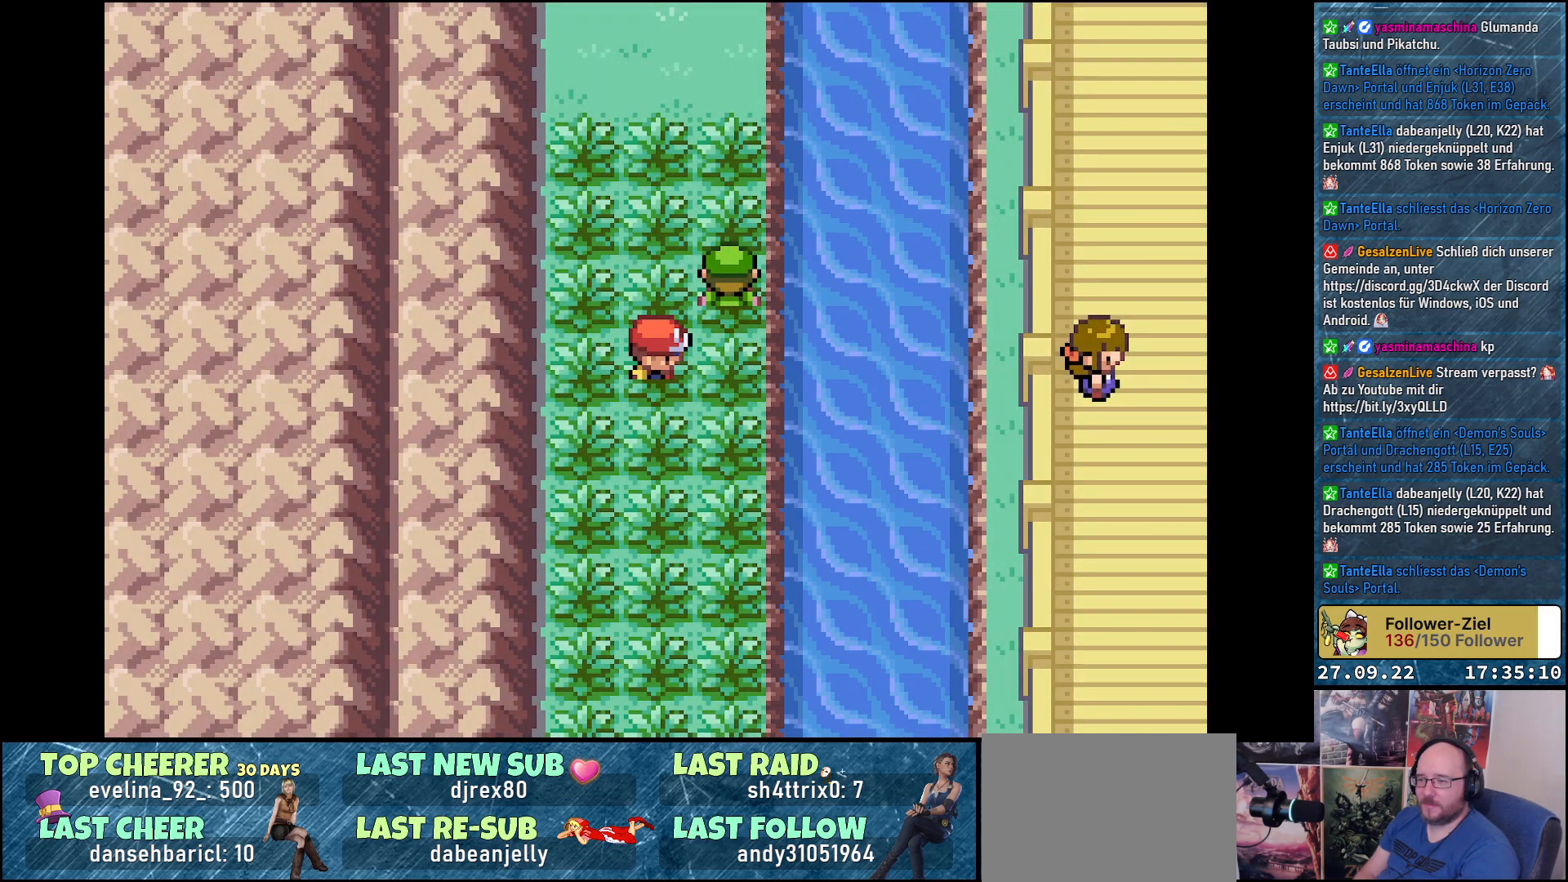
{"buttons": ["DPAD_LEFT"], "left_stick": "center", "right_stick": "center", "events": [[17, "DPAD_LEFT", "up"], [34, "DPAD_RIGHT", "down"], [117, "DPAD_RIGHT", "up"], [151, "DPAD_LEFT", "down"], [267, "DPAD_LEFT", "up"], [284, "DPAD_RIGHT", "down"], [367, "DPAD_RIGHT", "up"], [401, "DPAD_LEFT", "down"]]}
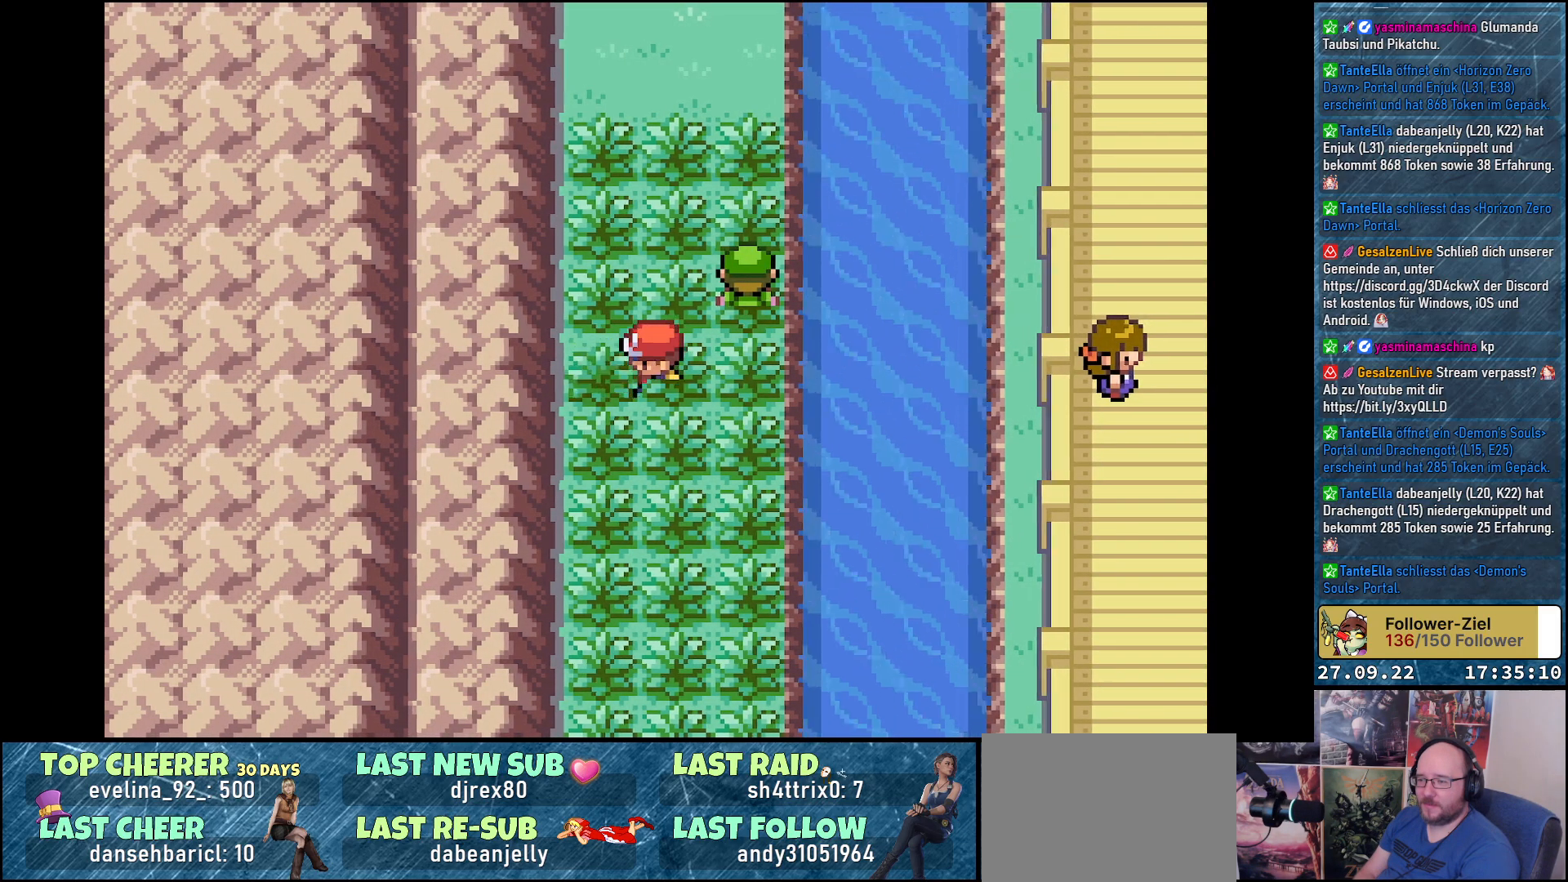
{"buttons": [], "left_stick": "center", "right_stick": "center", "events": [[17, "DPAD_LEFT", "up"], [34, "DPAD_RIGHT", "down"], [134, "DPAD_RIGHT", "up"], [150, "DPAD_LEFT", "down"], [251, "DPAD_LEFT", "up"], [317, "DPAD_RIGHT", "down"], [417, "DPAD_RIGHT", "up"]]}
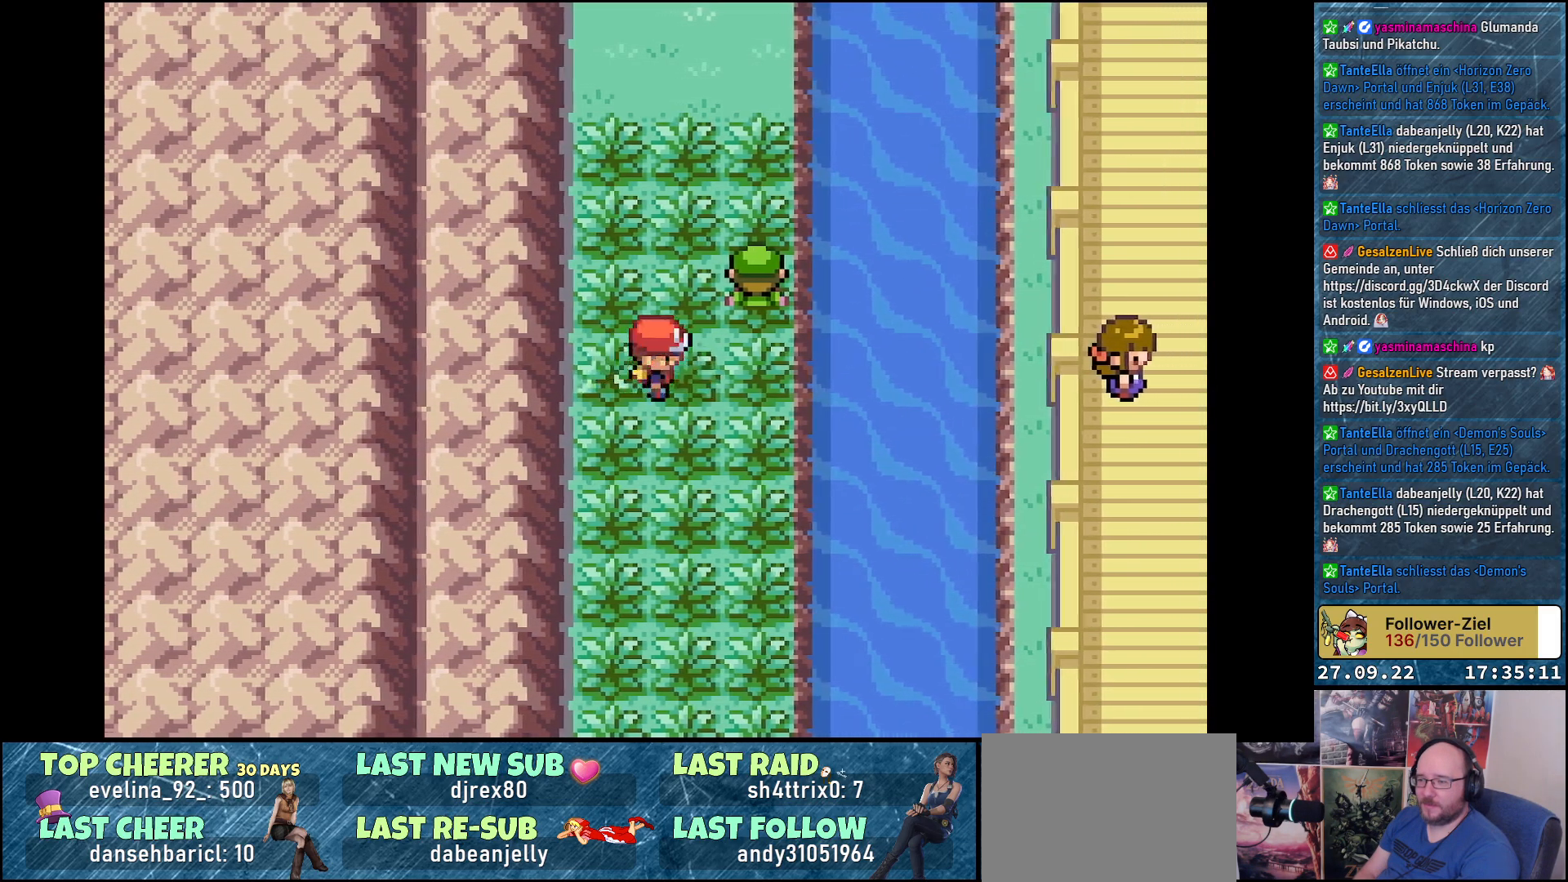
{"buttons": [], "left_stick": "center", "right_stick": "center", "events": [[367, "DPAD_LEFT", "down"], [467, "DPAD_LEFT", "up"]]}
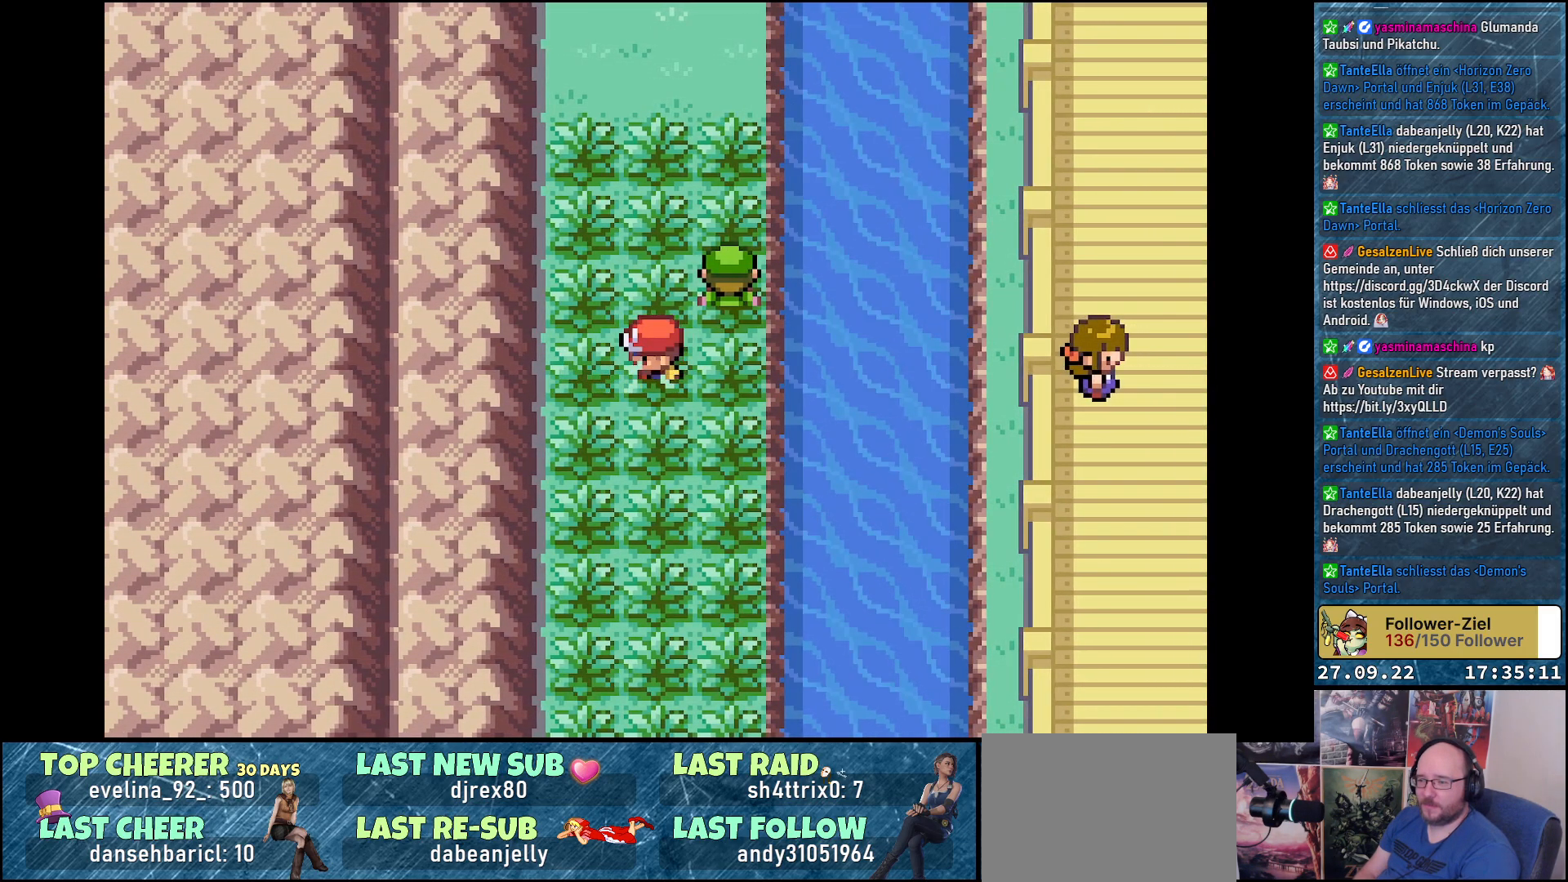
{"buttons": [], "left_stick": "center", "right_stick": "center", "events": [[17, "DPAD_RIGHT", "down"], [117, "DPAD_RIGHT", "up"], [167, "DPAD_LEFT", "down"], [251, "DPAD_LEFT", "up"], [301, "DPAD_RIGHT", "down"], [384, "DPAD_RIGHT", "up"]]}
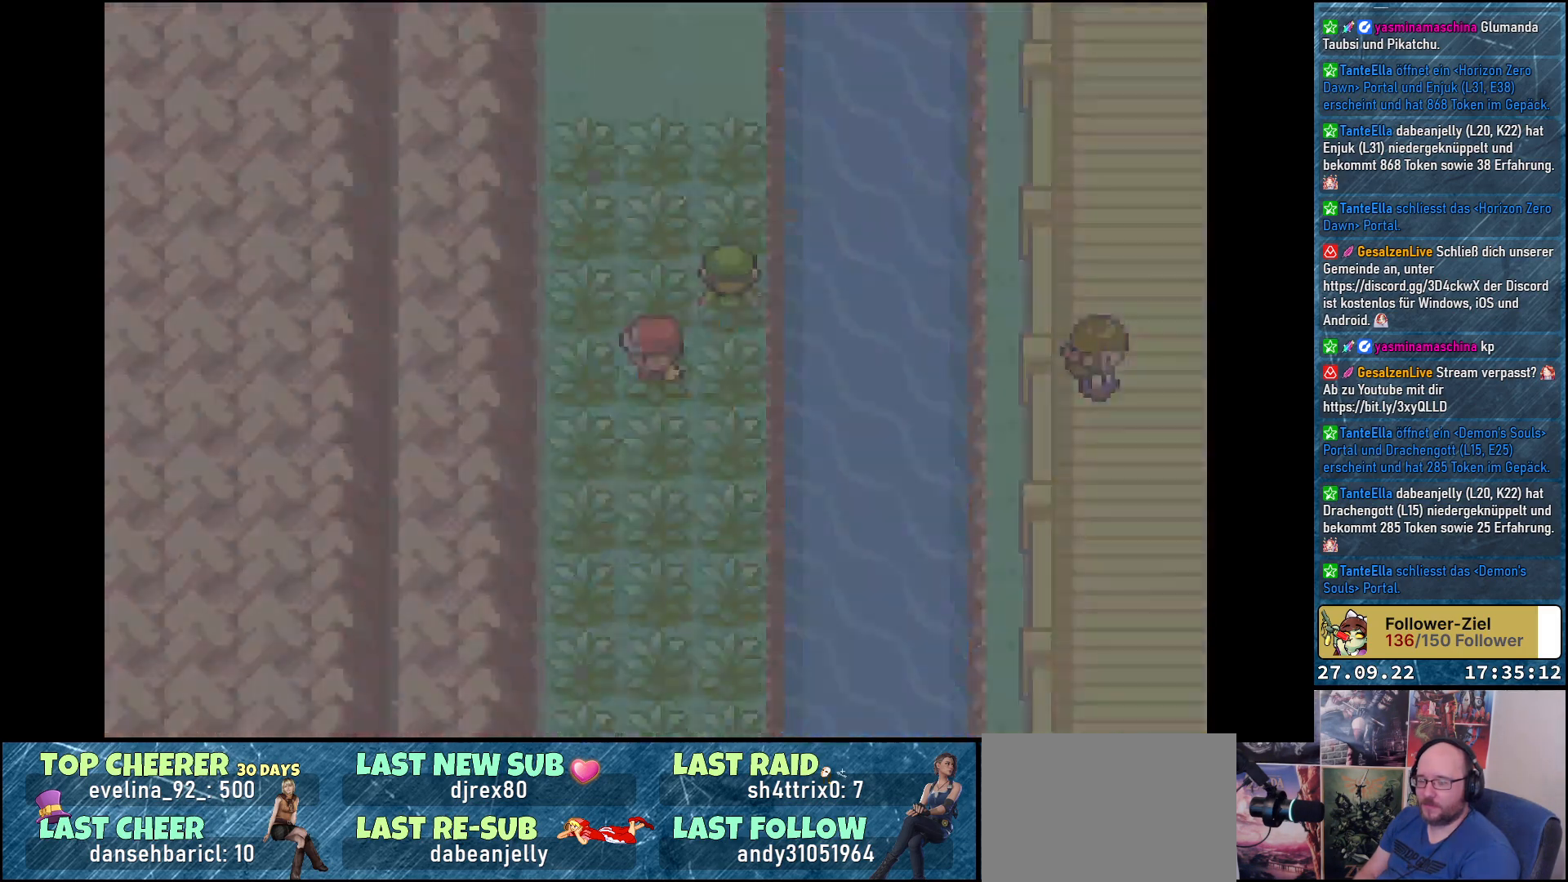
{"buttons": [], "left_stick": "center", "right_stick": "center", "events": []}
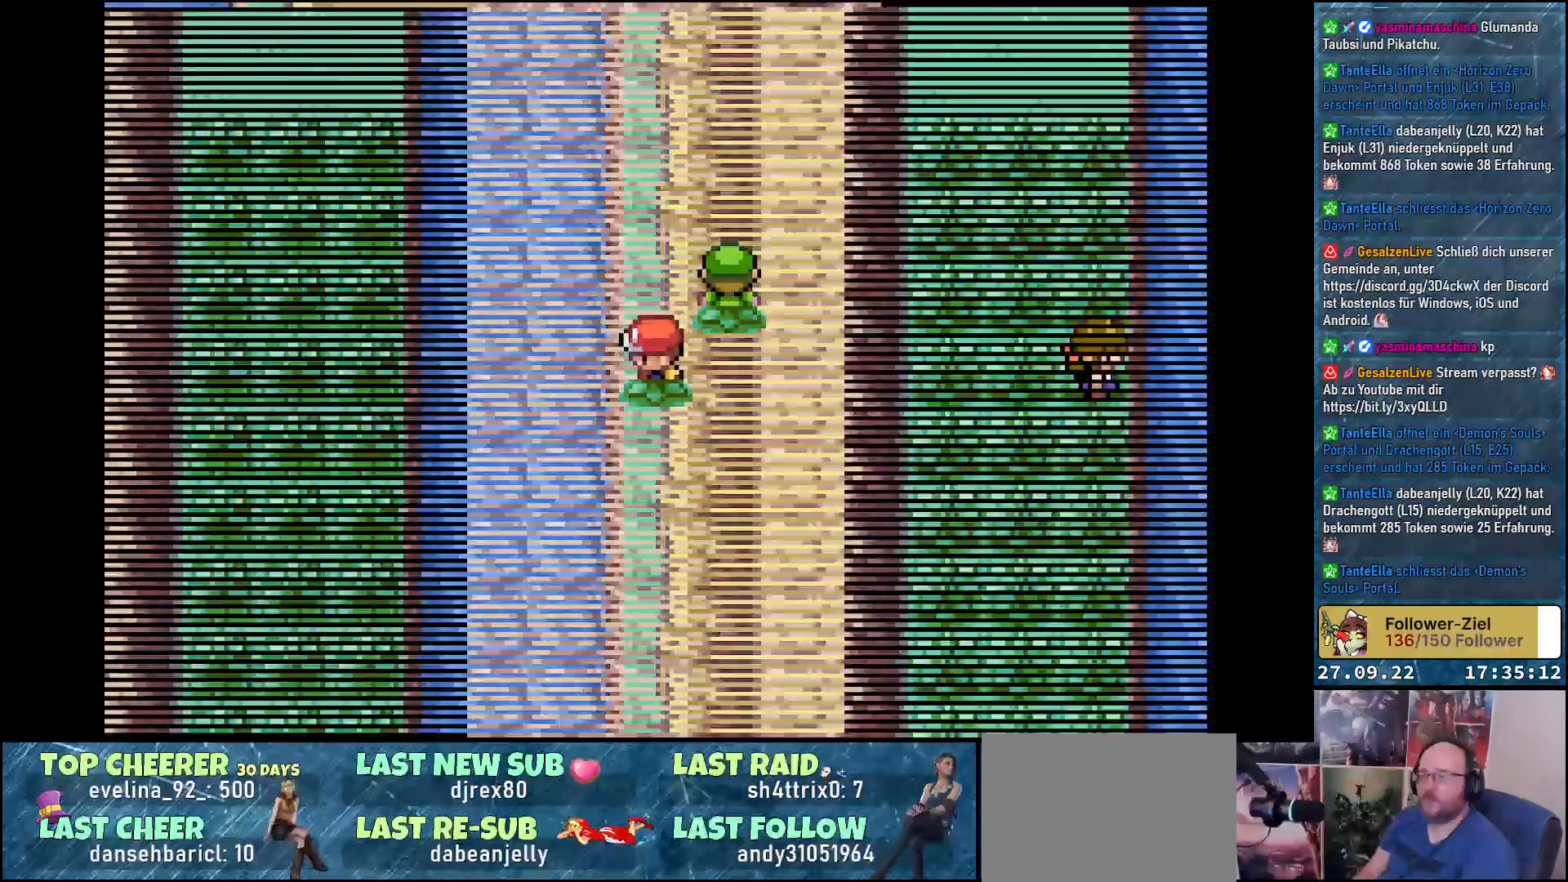
{"buttons": [], "left_stick": "center", "right_stick": "center", "events": []}
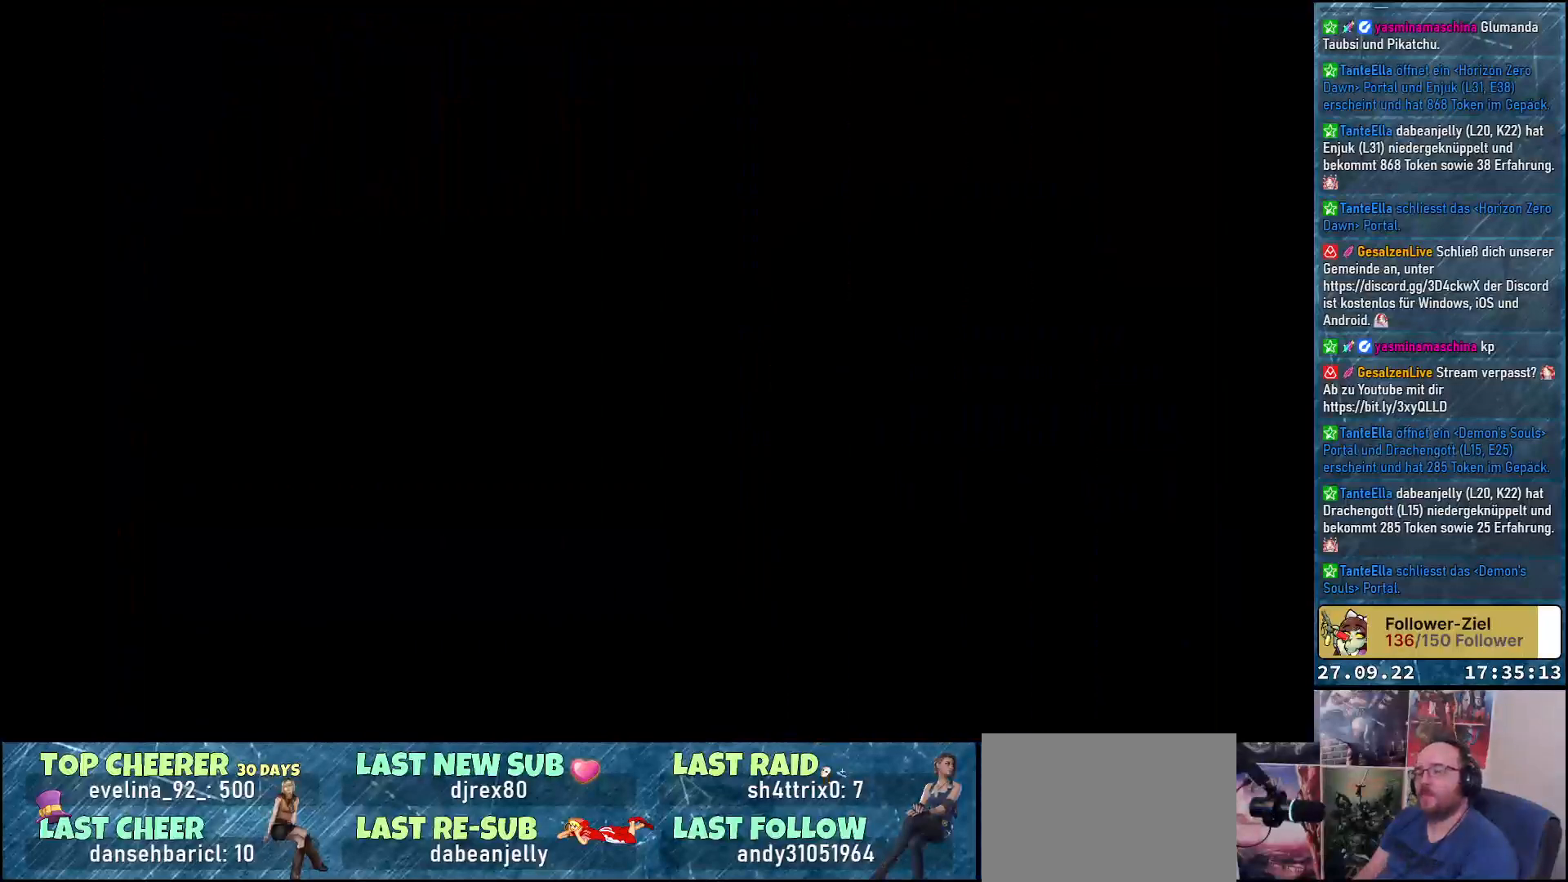
{"buttons": [], "left_stick": "center", "right_stick": "center", "events": []}
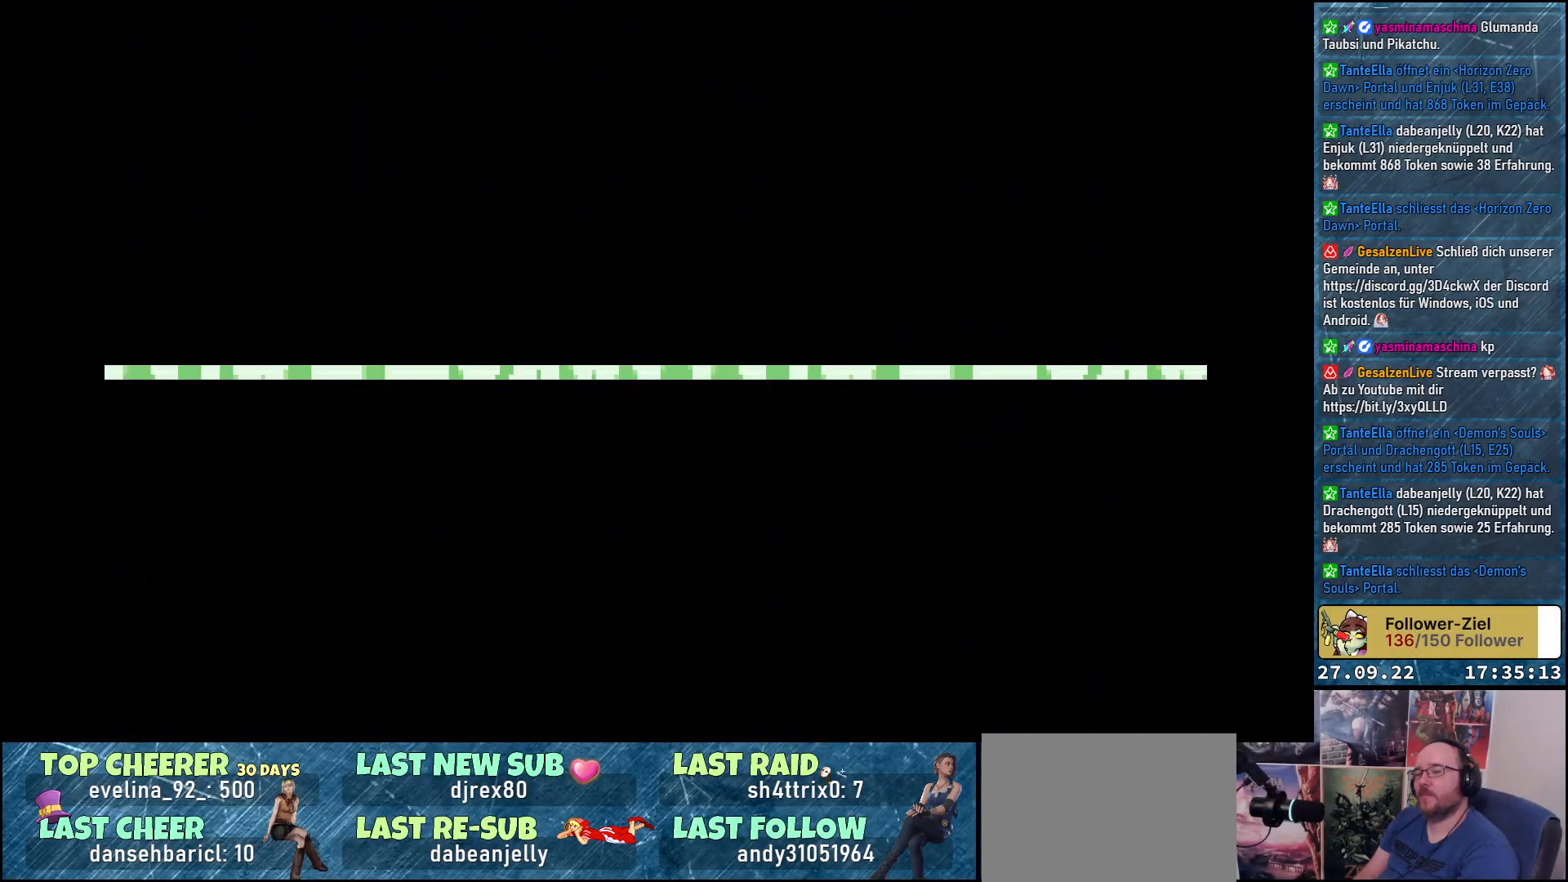
{"buttons": [], "left_stick": "center", "right_stick": "center", "events": []}
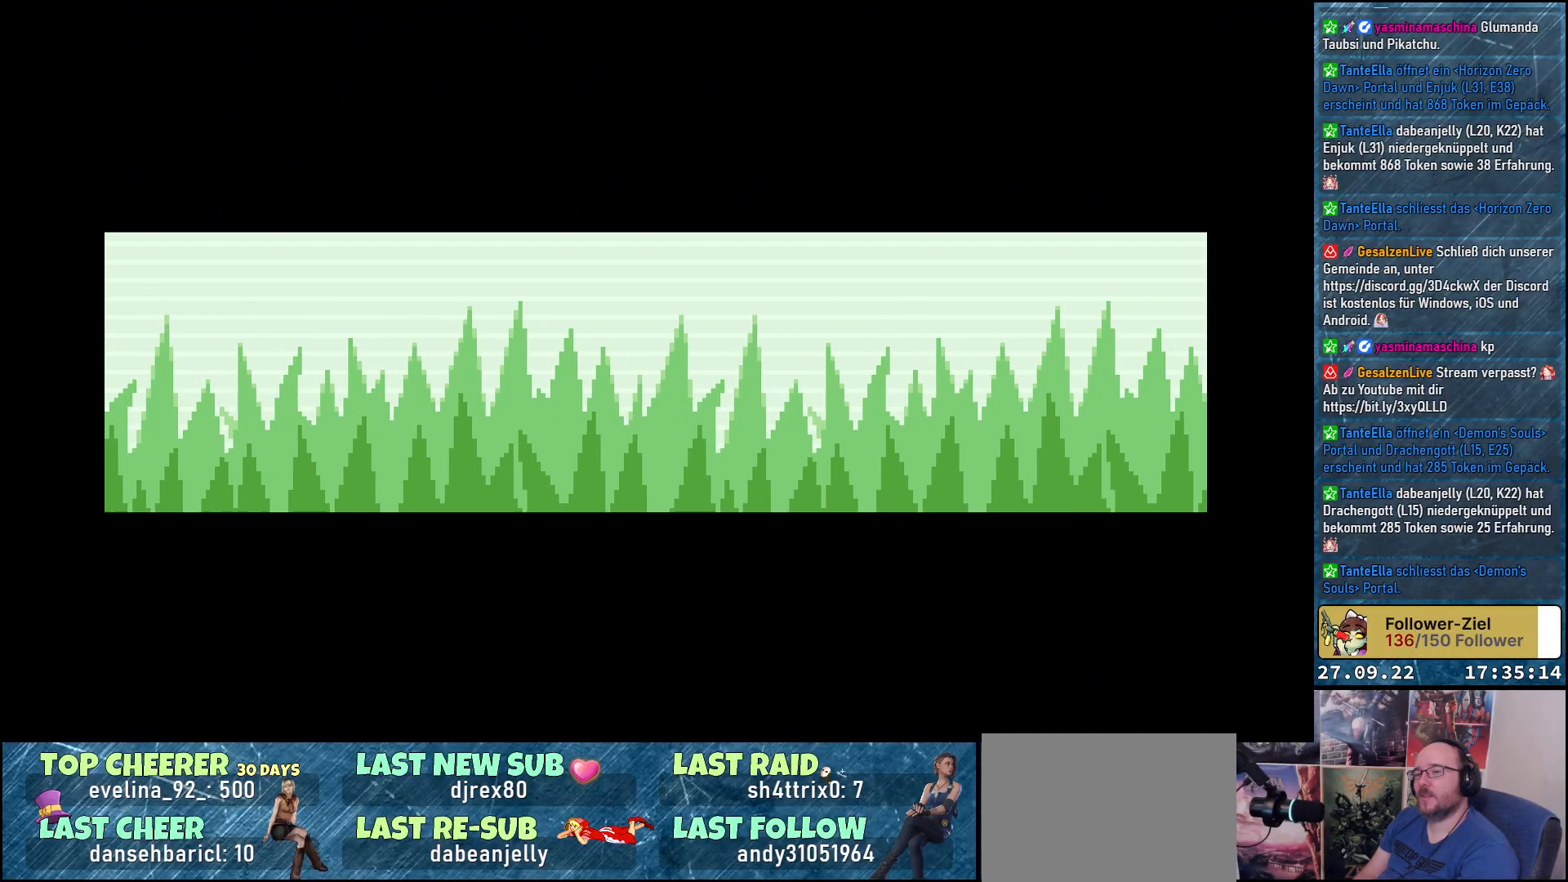
{"buttons": [], "left_stick": "center", "right_stick": "center", "events": []}
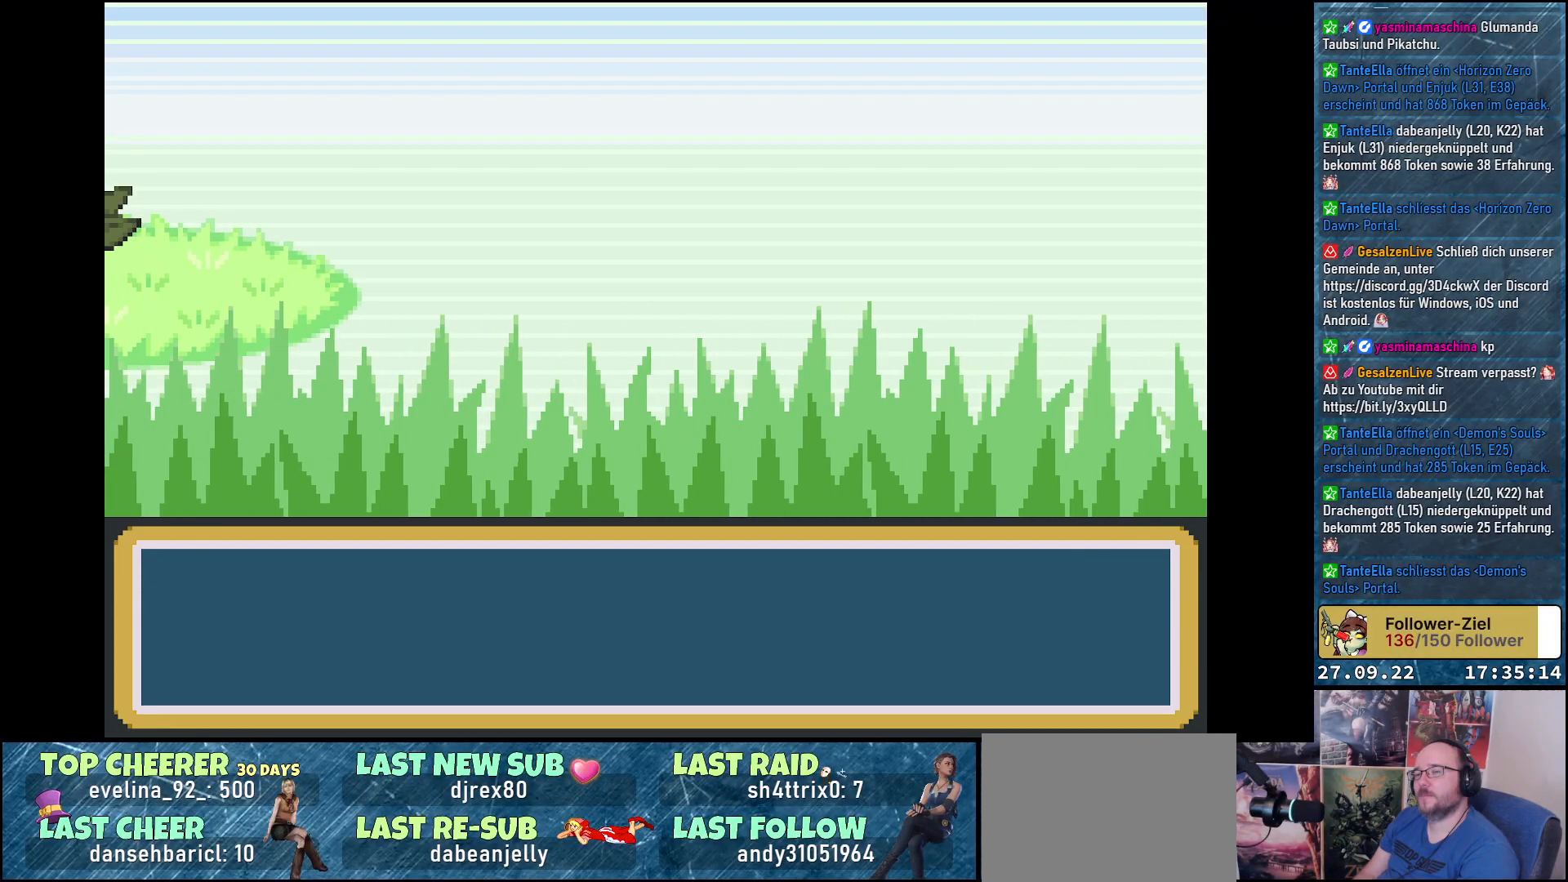
{"buttons": [], "left_stick": "center", "right_stick": "center", "events": []}
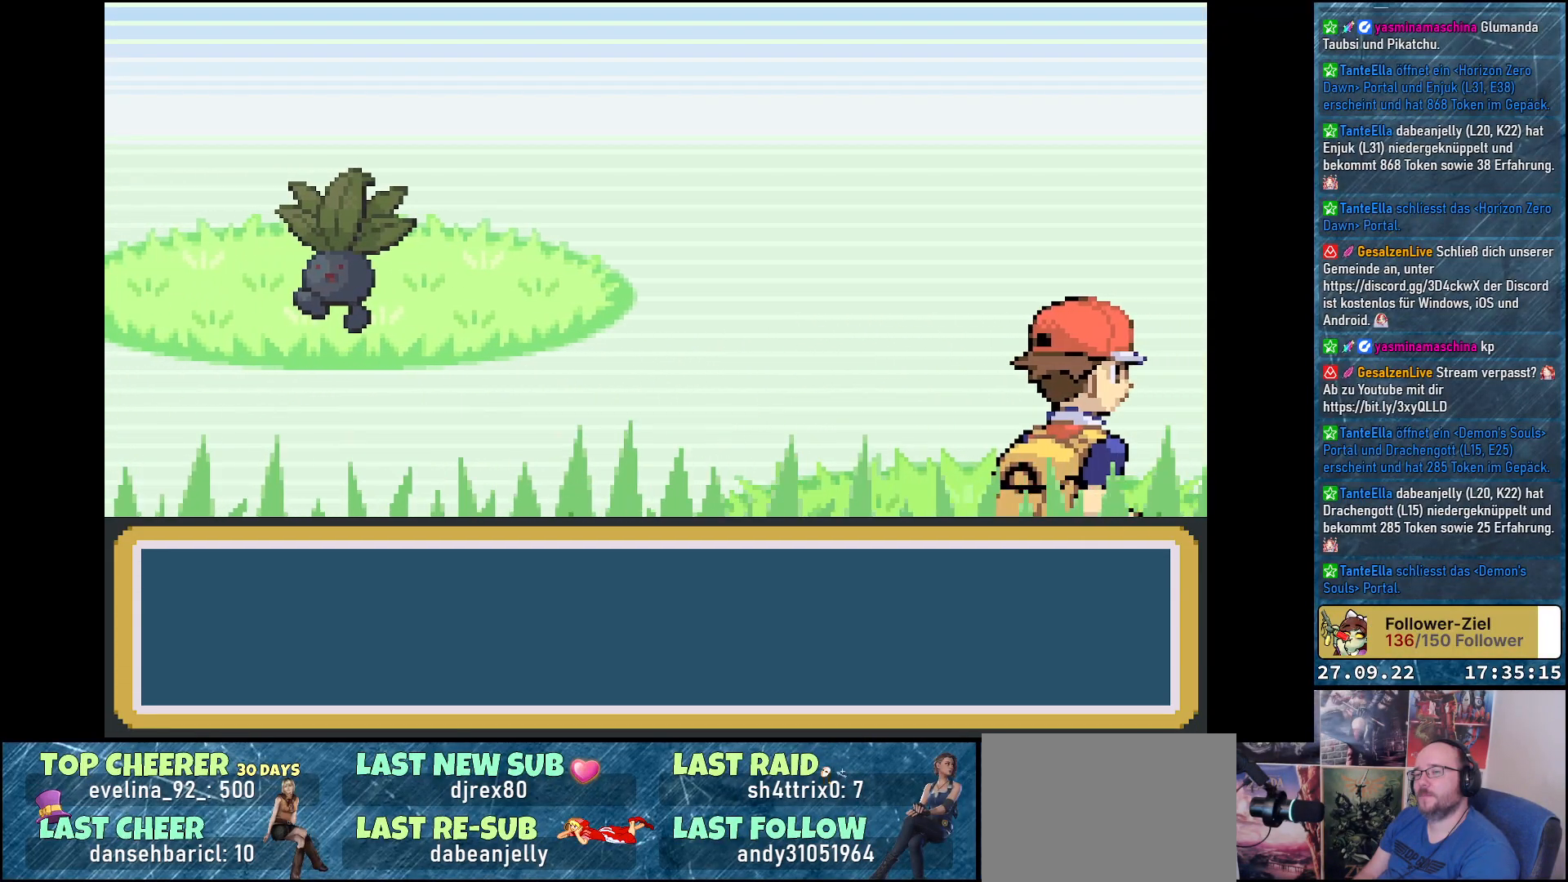
{"buttons": [], "left_stick": "center", "right_stick": "center", "events": []}
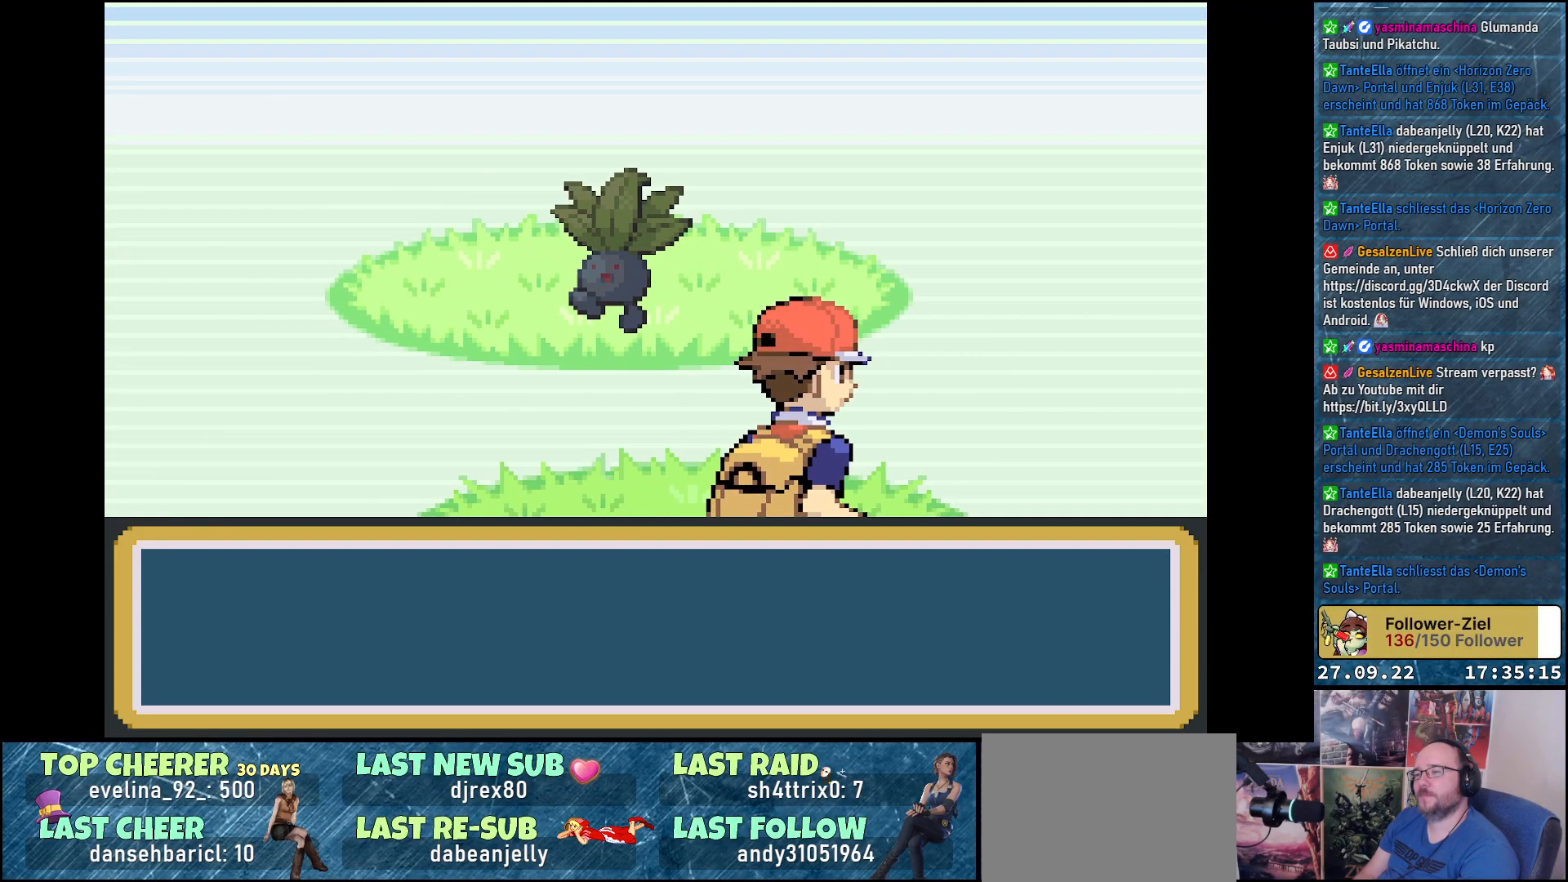
{"buttons": ["B"], "left_stick": "center", "right_stick": "center", "events": [[334, "B", "down"], [434, "B", "up"], [501, "B", "down"]]}
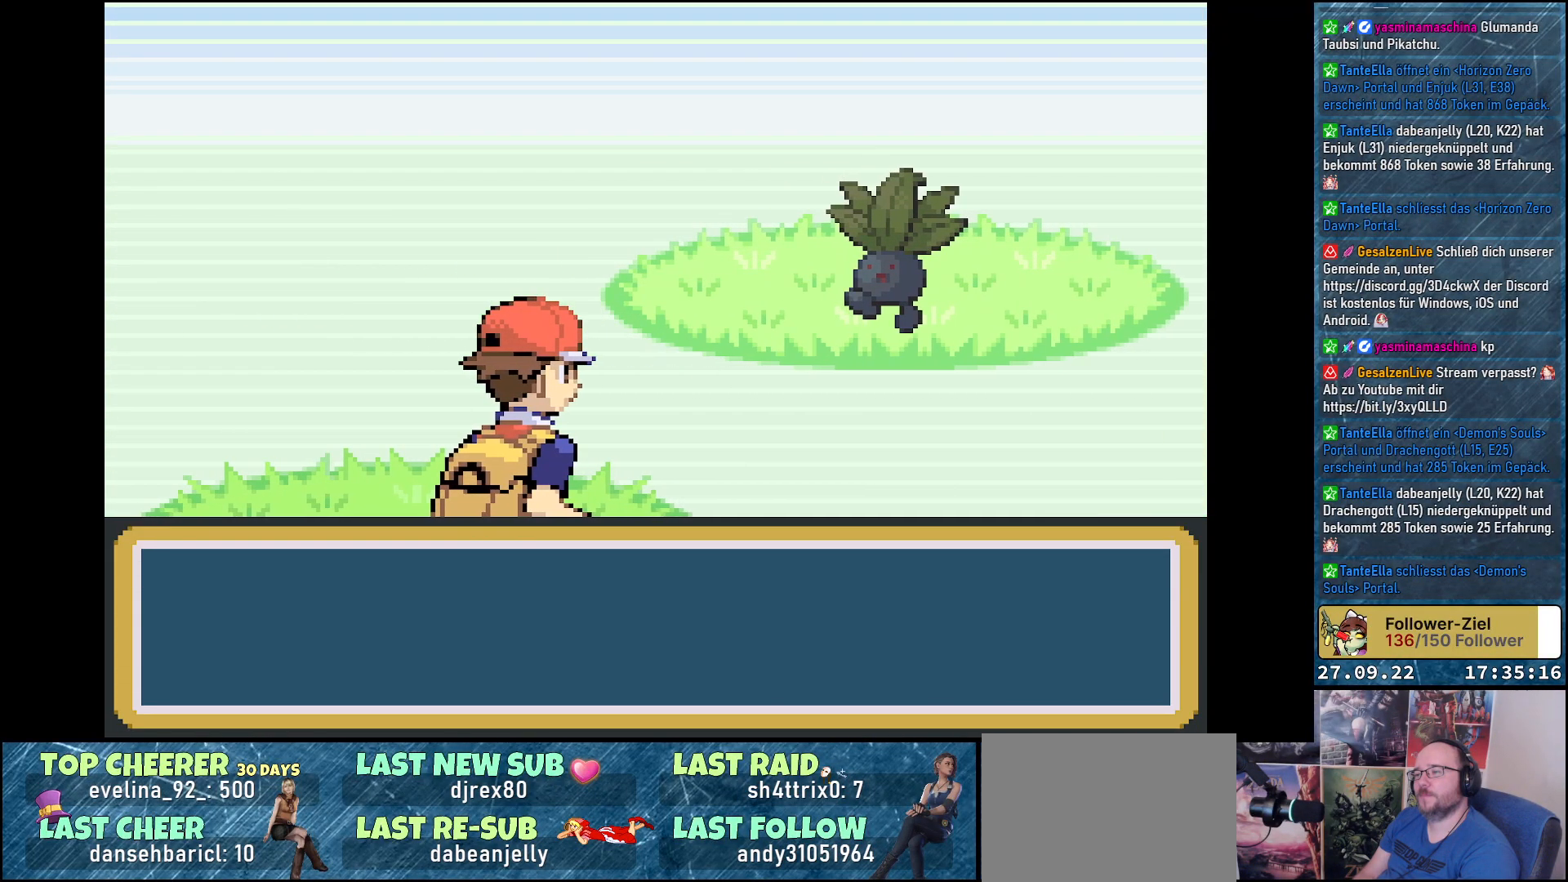
{"buttons": ["B"], "left_stick": "center", "right_stick": "center", "events": [[100, "B", "up"], [167, "B", "down"], [250, "B", "up"], [333, "B", "down"], [400, "B", "up"], [467, "B", "down"]]}
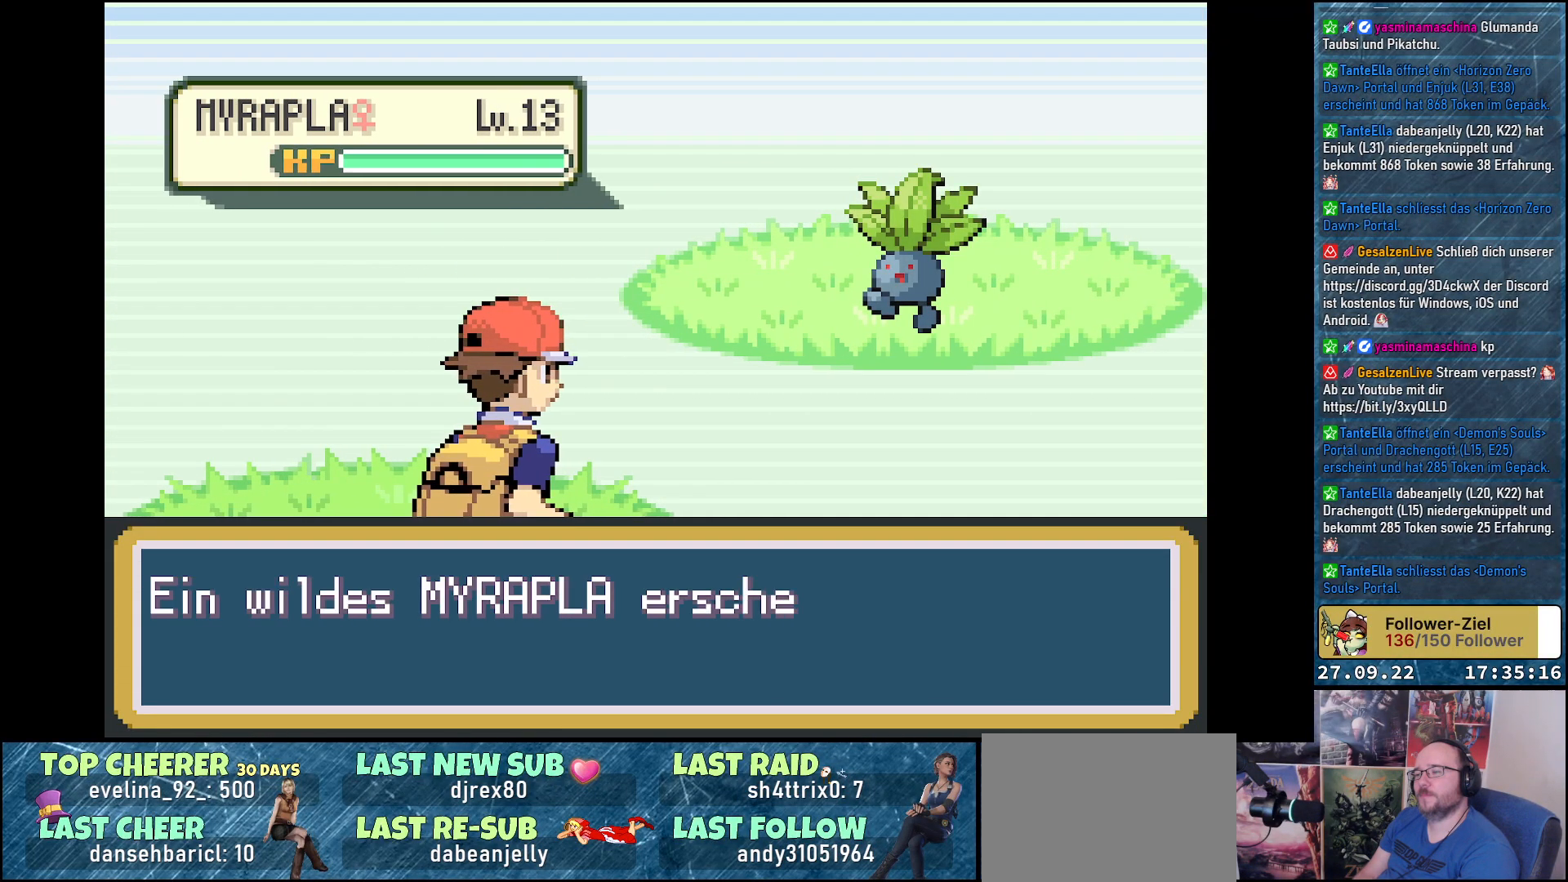
{"buttons": [], "left_stick": "center", "right_stick": "center", "events": [[50, "B", "up"], [117, "B", "down"], [200, "B", "up"], [284, "B", "down"], [367, "B", "up"]]}
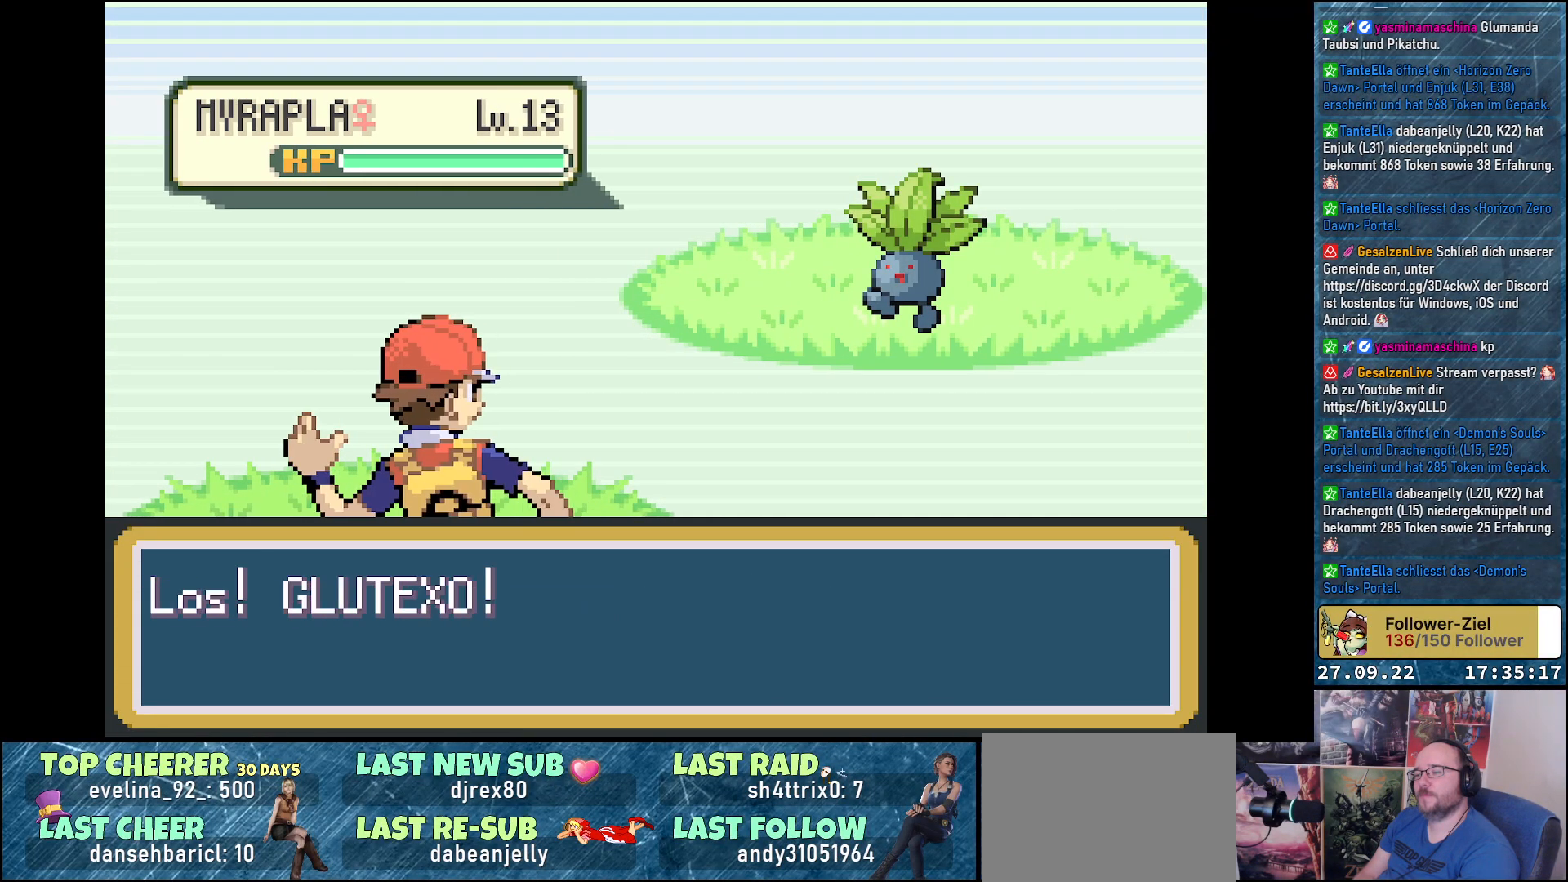
{"buttons": [], "left_stick": "center", "right_stick": "center", "events": [[83, "B", "down"], [150, "B", "up"]]}
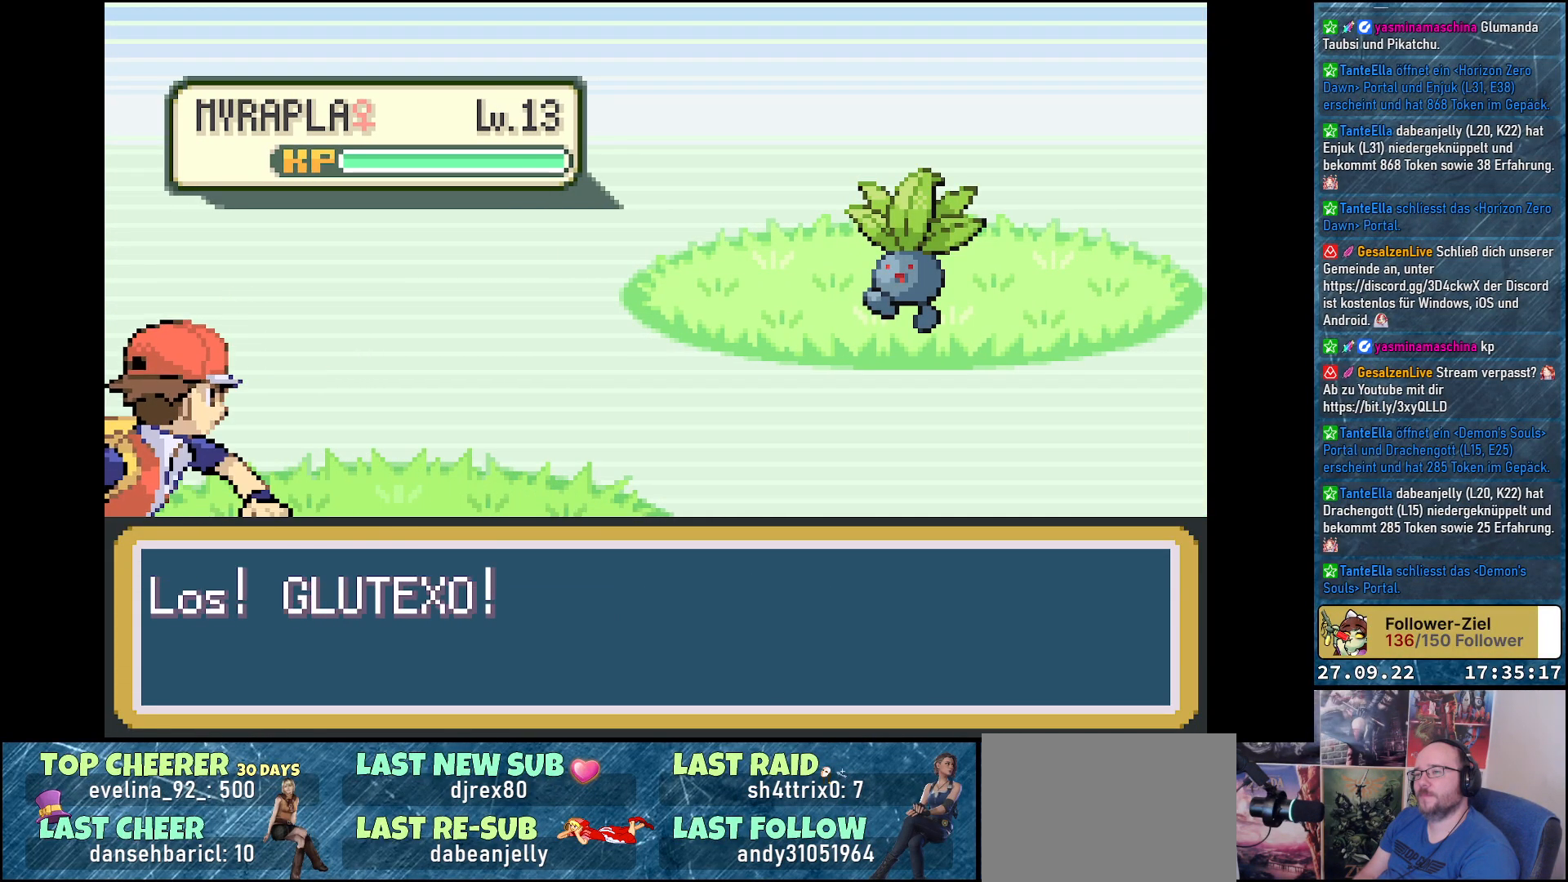
{"buttons": [], "left_stick": "center", "right_stick": "center", "events": []}
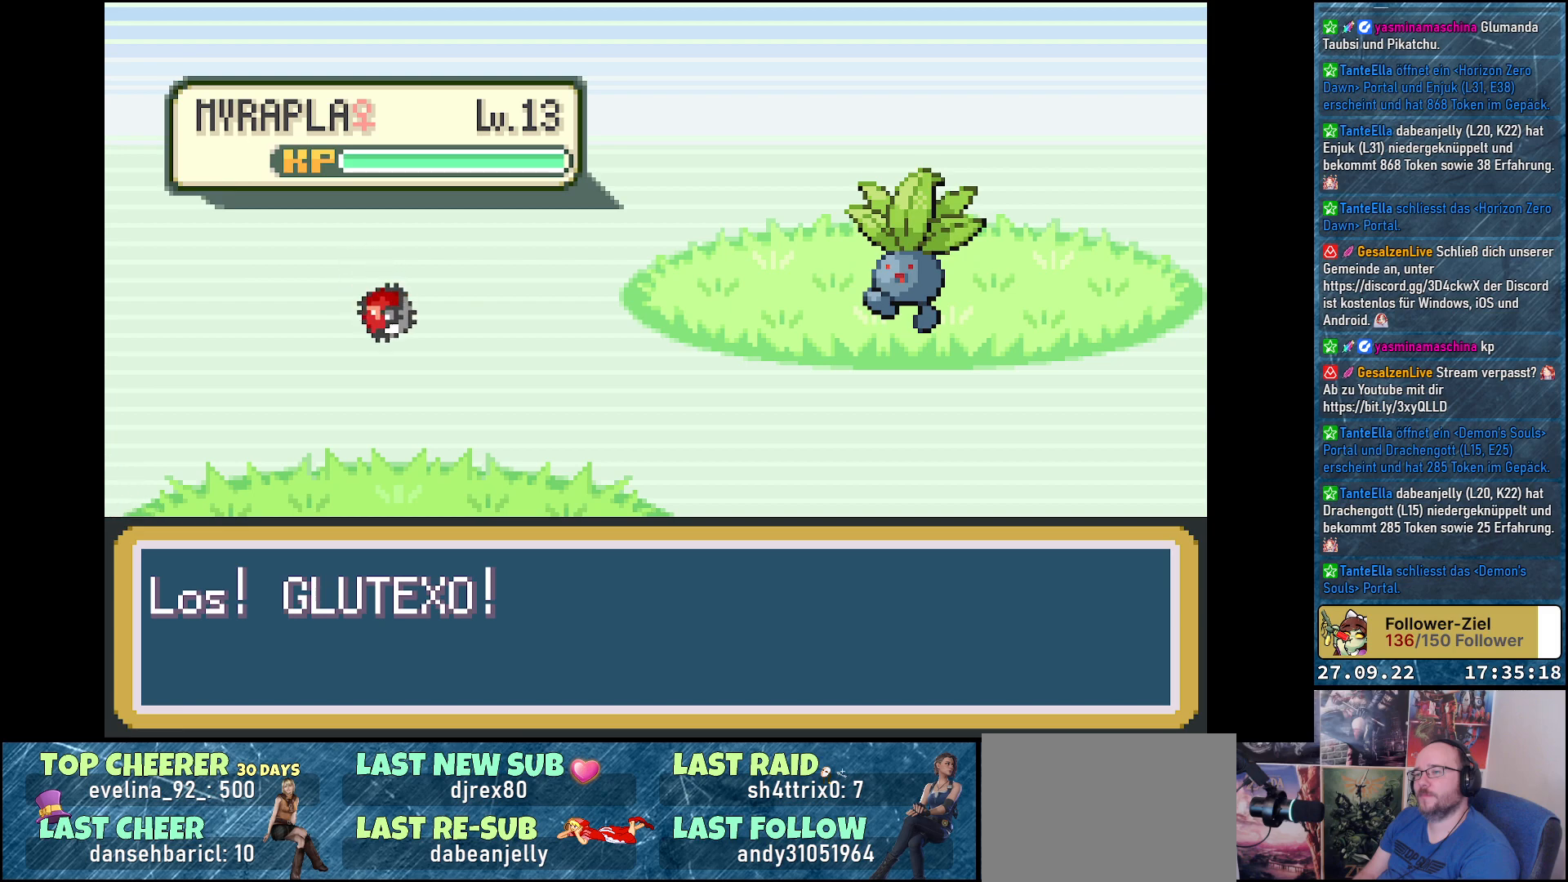
{"buttons": [], "left_stick": "center", "right_stick": "center", "events": []}
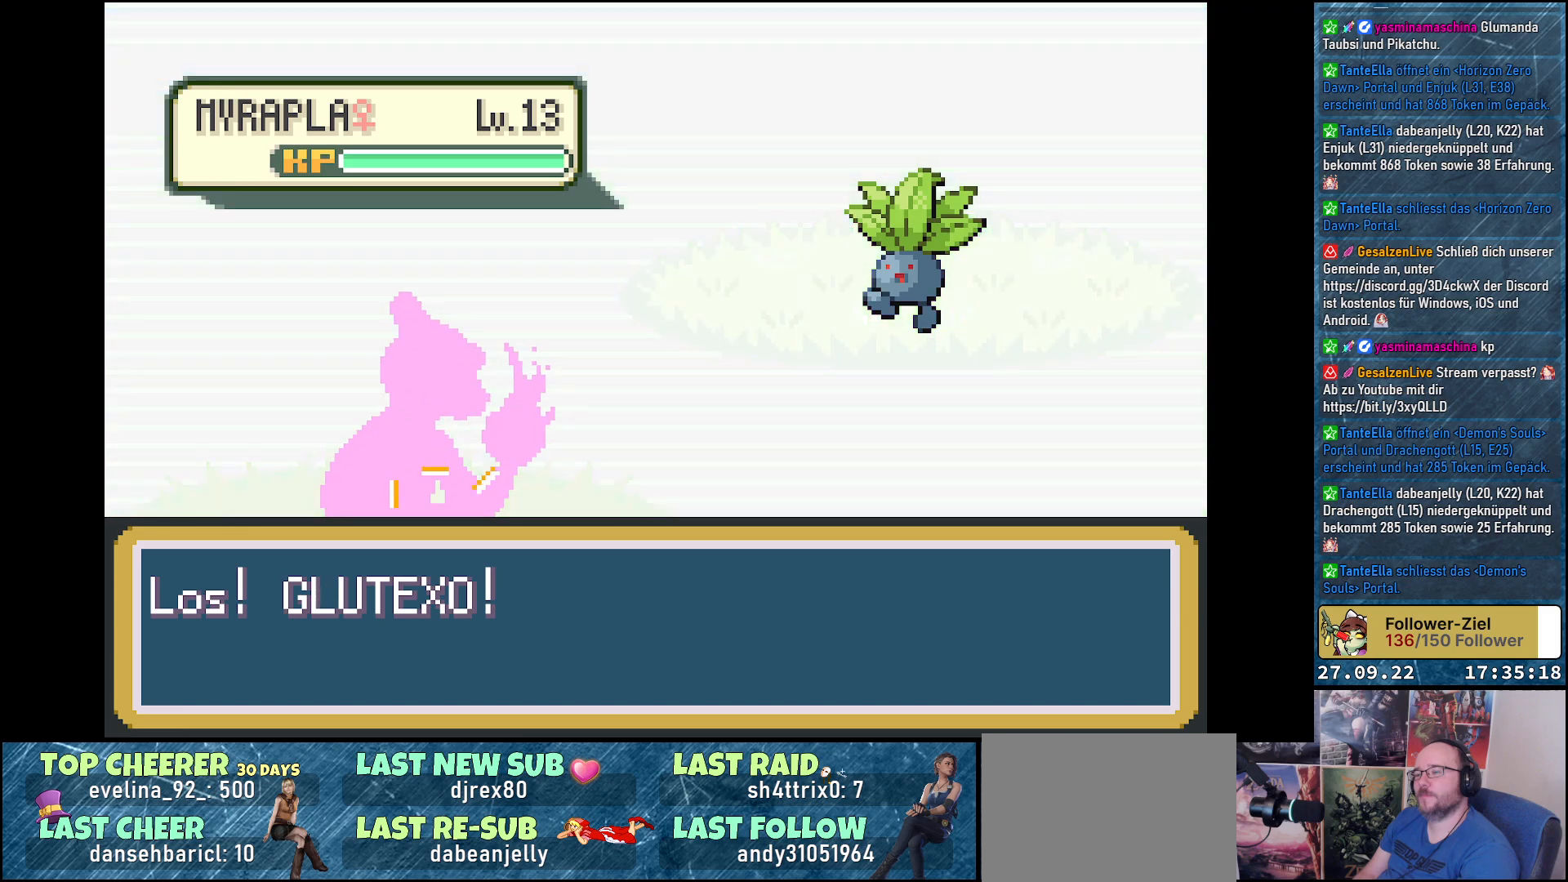
{"buttons": [], "left_stick": "center", "right_stick": "center", "events": []}
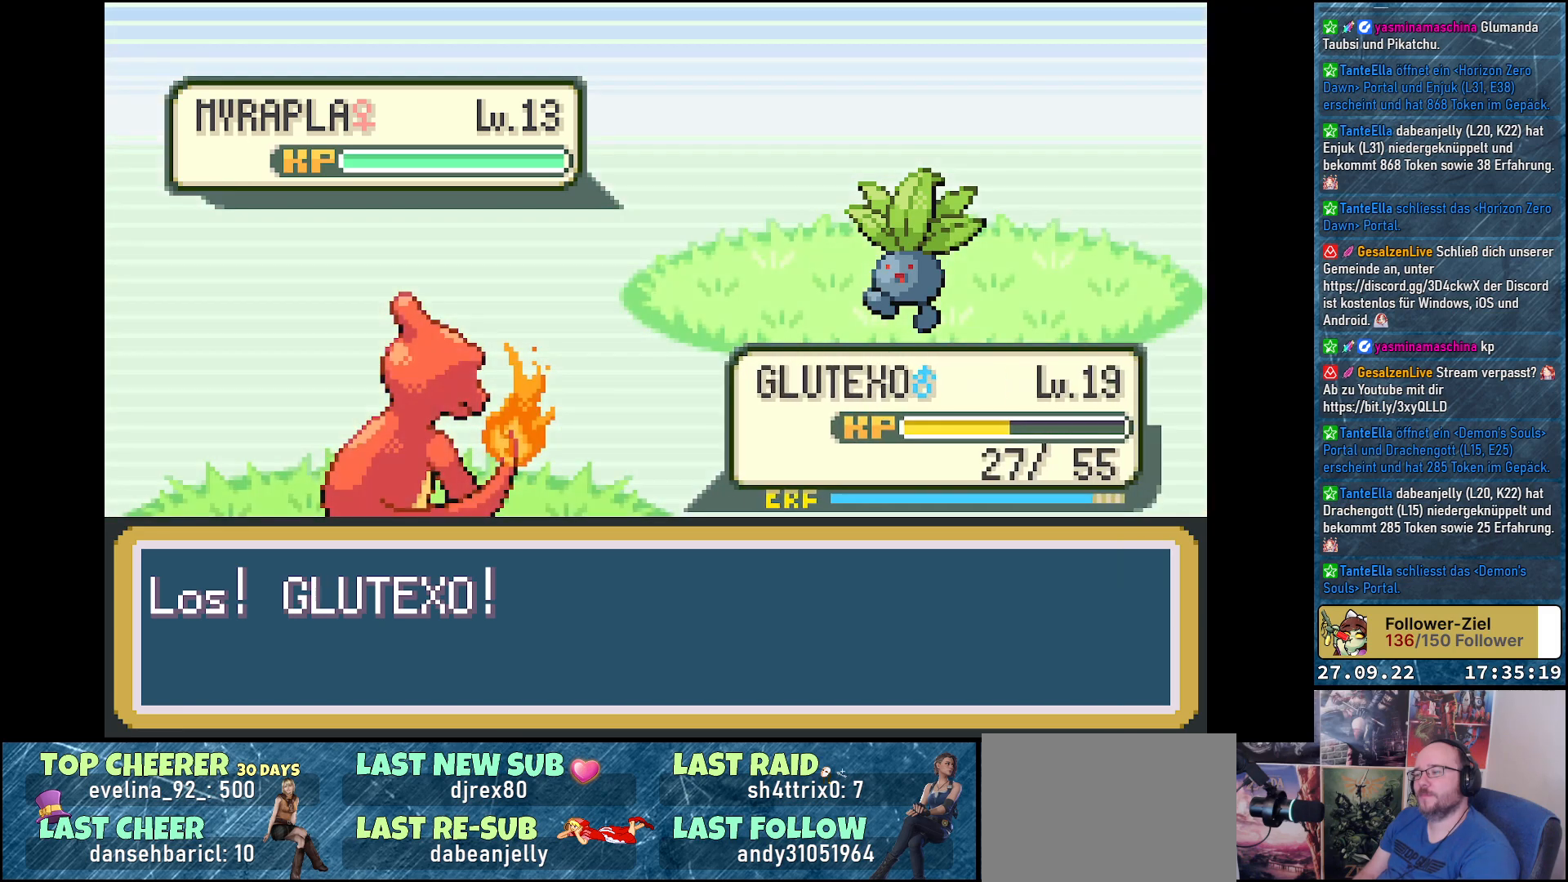
{"buttons": [], "left_stick": "center", "right_stick": "center", "events": []}
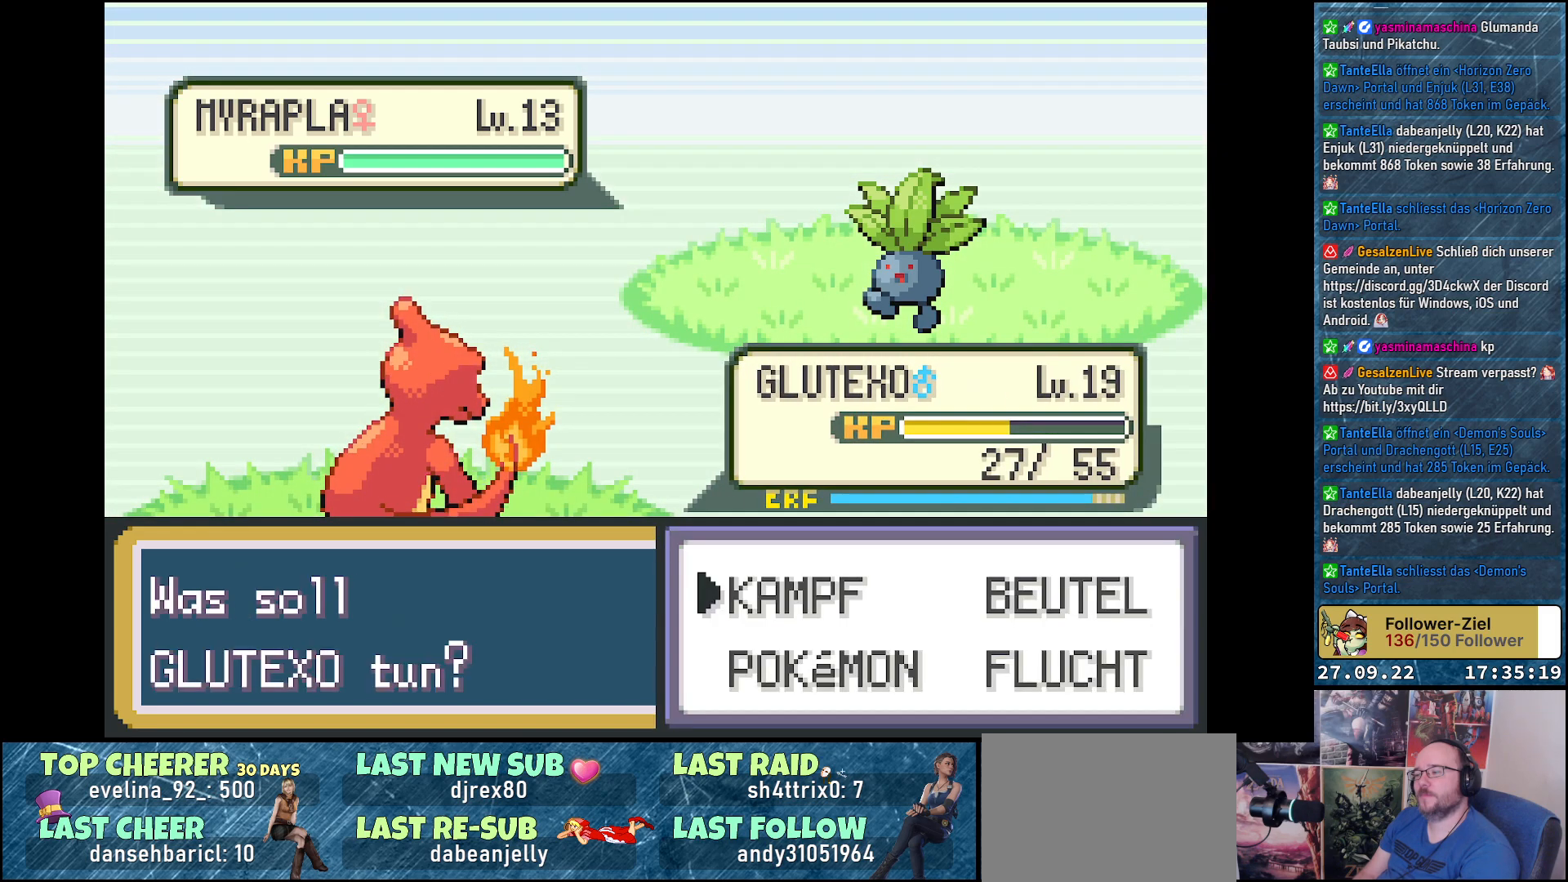
{"buttons": ["B"], "left_stick": "center", "right_stick": "center", "events": [[50, "DPAD_RIGHT", "down"], [150, "DPAD_RIGHT", "up"], [251, "DPAD_DOWN", "down"], [334, "B", "down"], [351, "DPAD_DOWN", "up"], [434, "B", "up"], [501, "B", "down"]]}
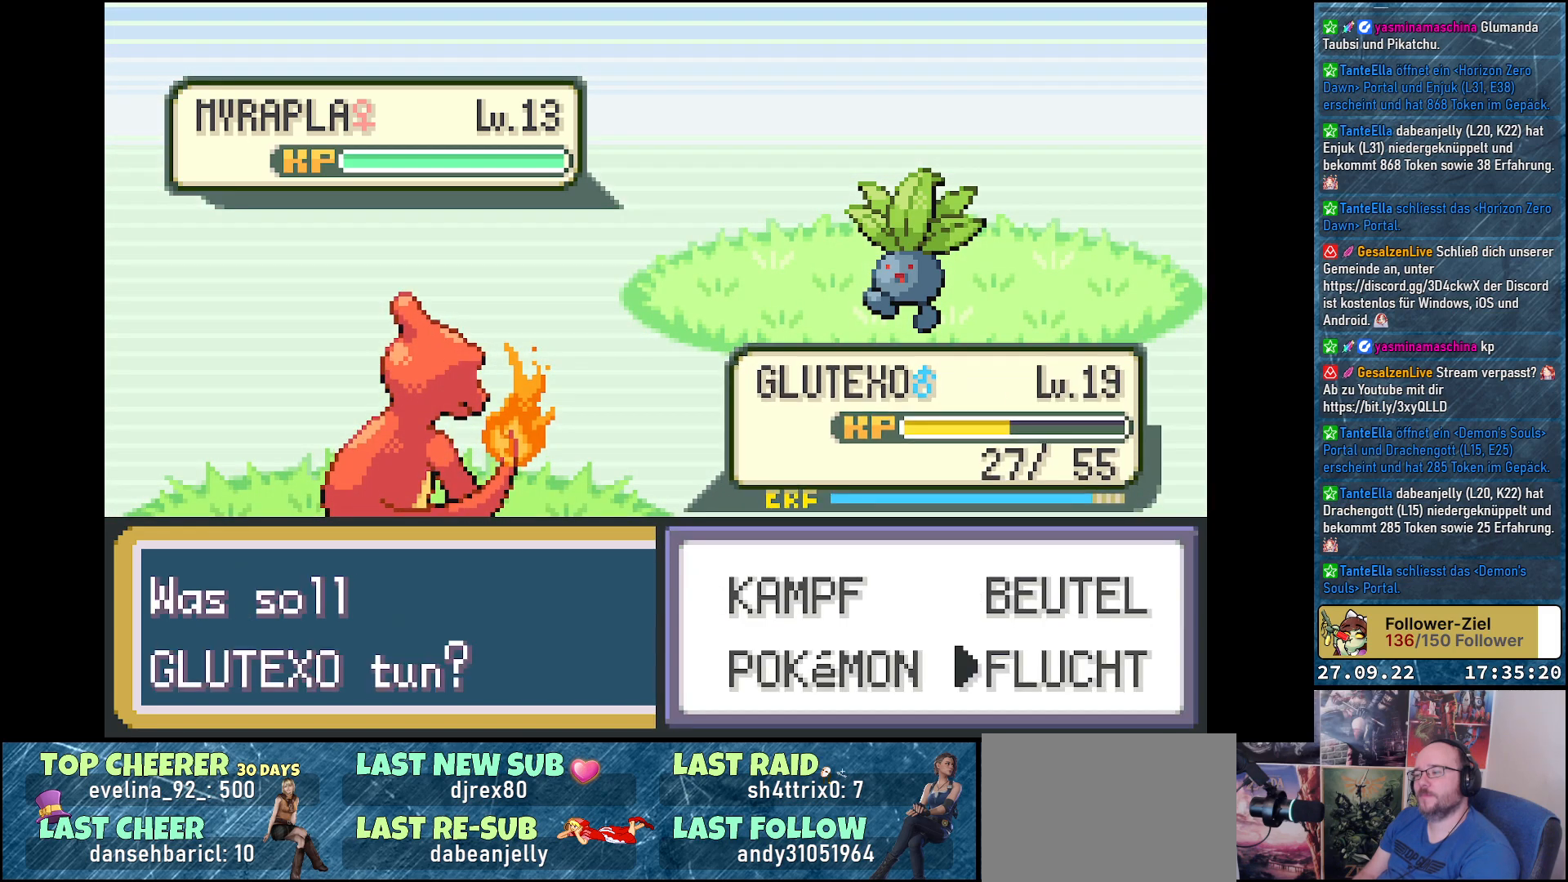
{"buttons": ["B"], "left_stick": "center", "right_stick": "center", "events": [[83, "B", "up"], [167, "B", "down"], [233, "B", "up"], [283, "B", "down"], [383, "B", "up"], [450, "B", "down"]]}
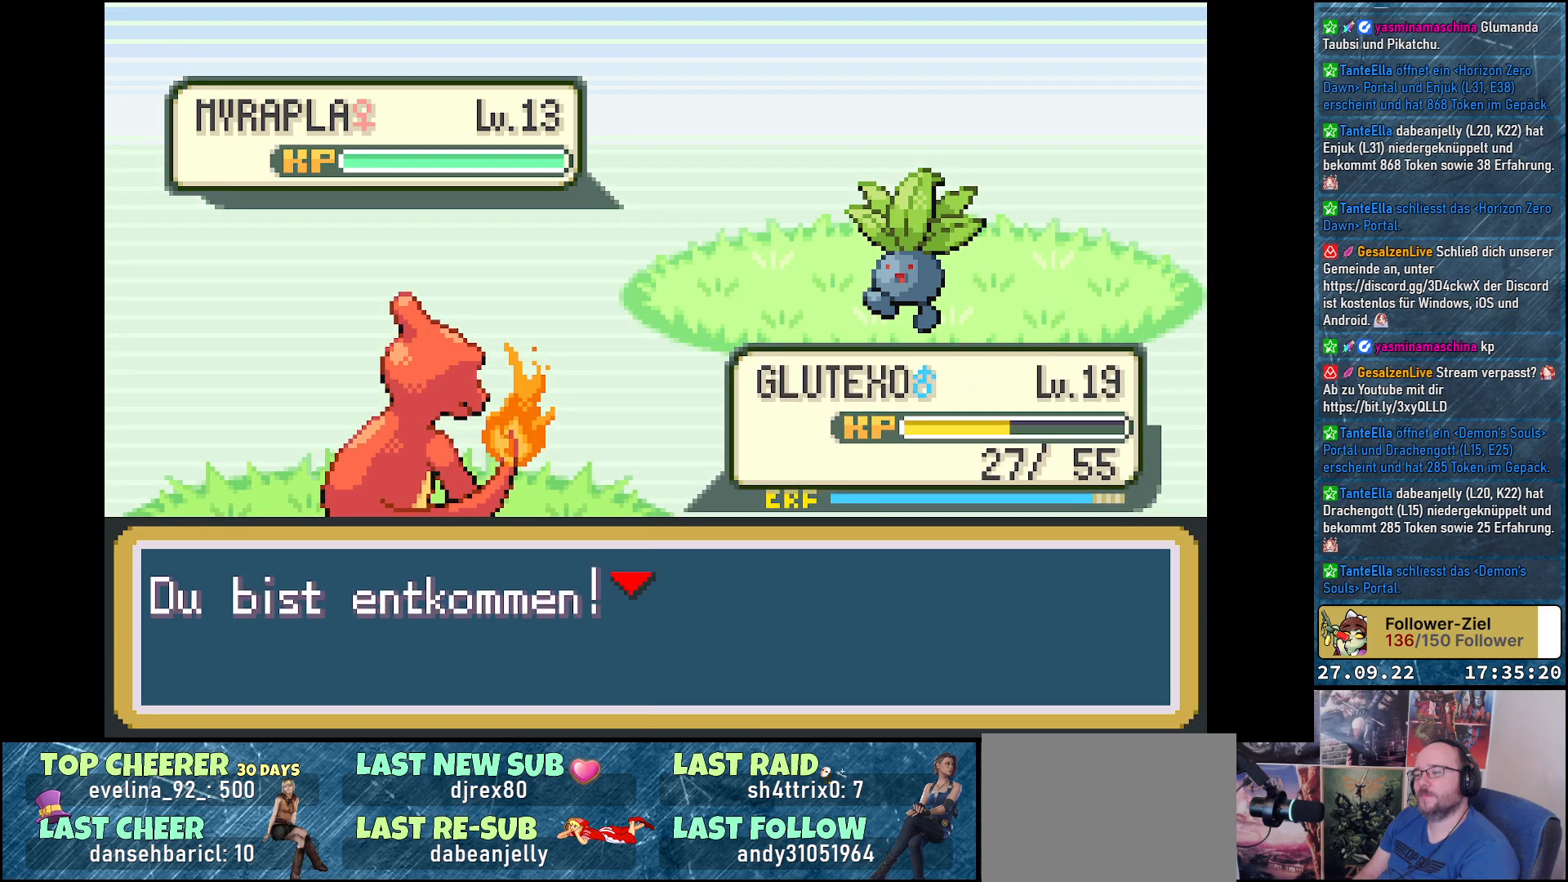
{"buttons": [], "left_stick": "center", "right_stick": "center", "events": [[17, "B", "up"], [84, "B", "down"], [167, "B", "up"], [234, "B", "down"], [267, "B", "up"]]}
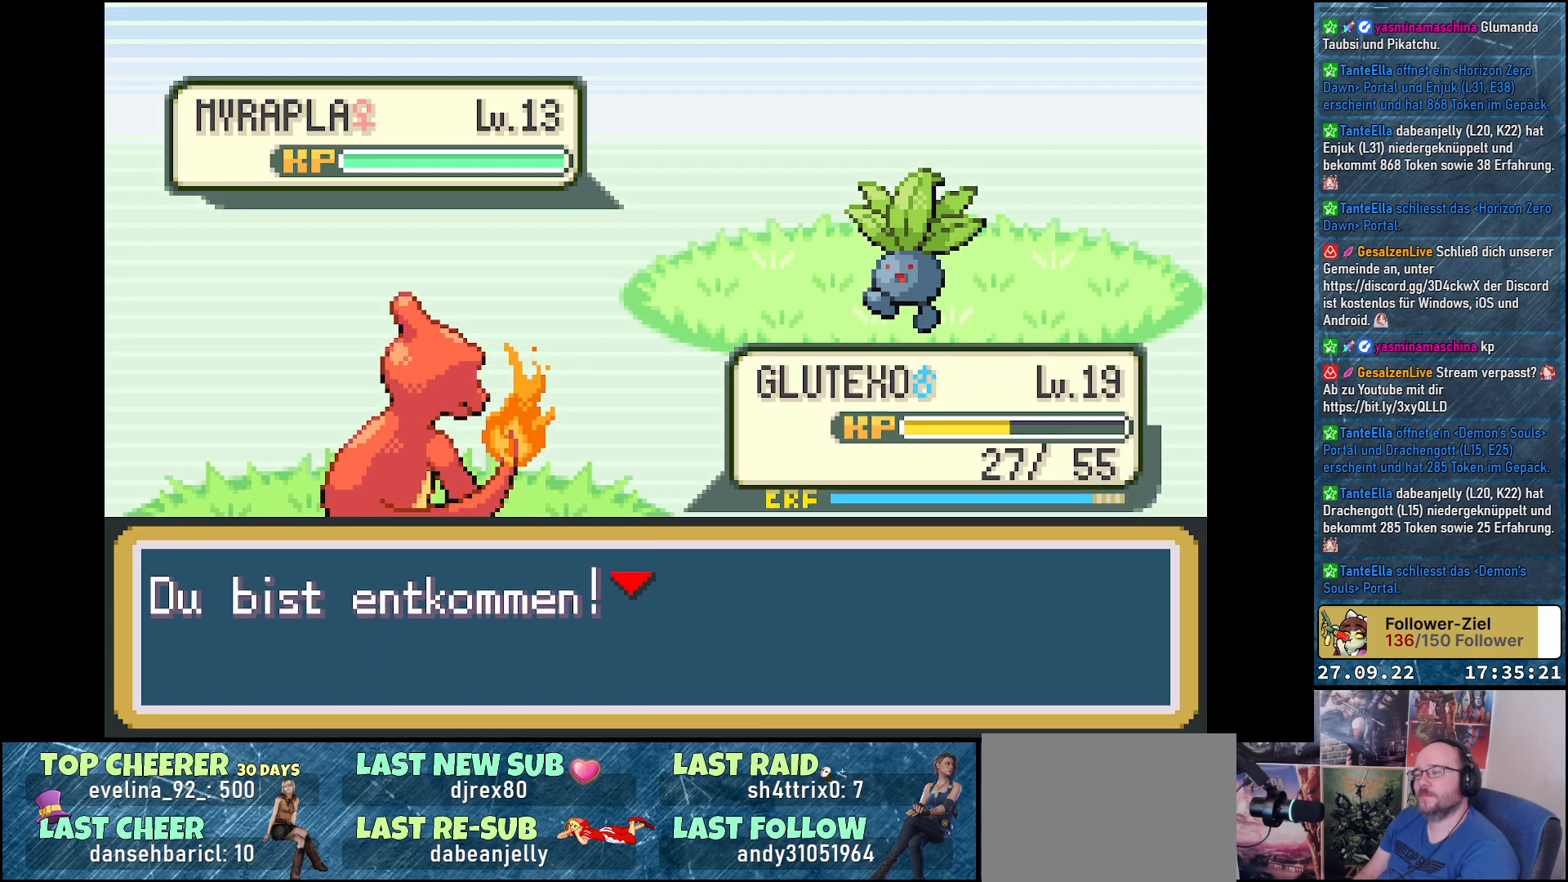
{"buttons": [], "left_stick": "center", "right_stick": "center", "events": []}
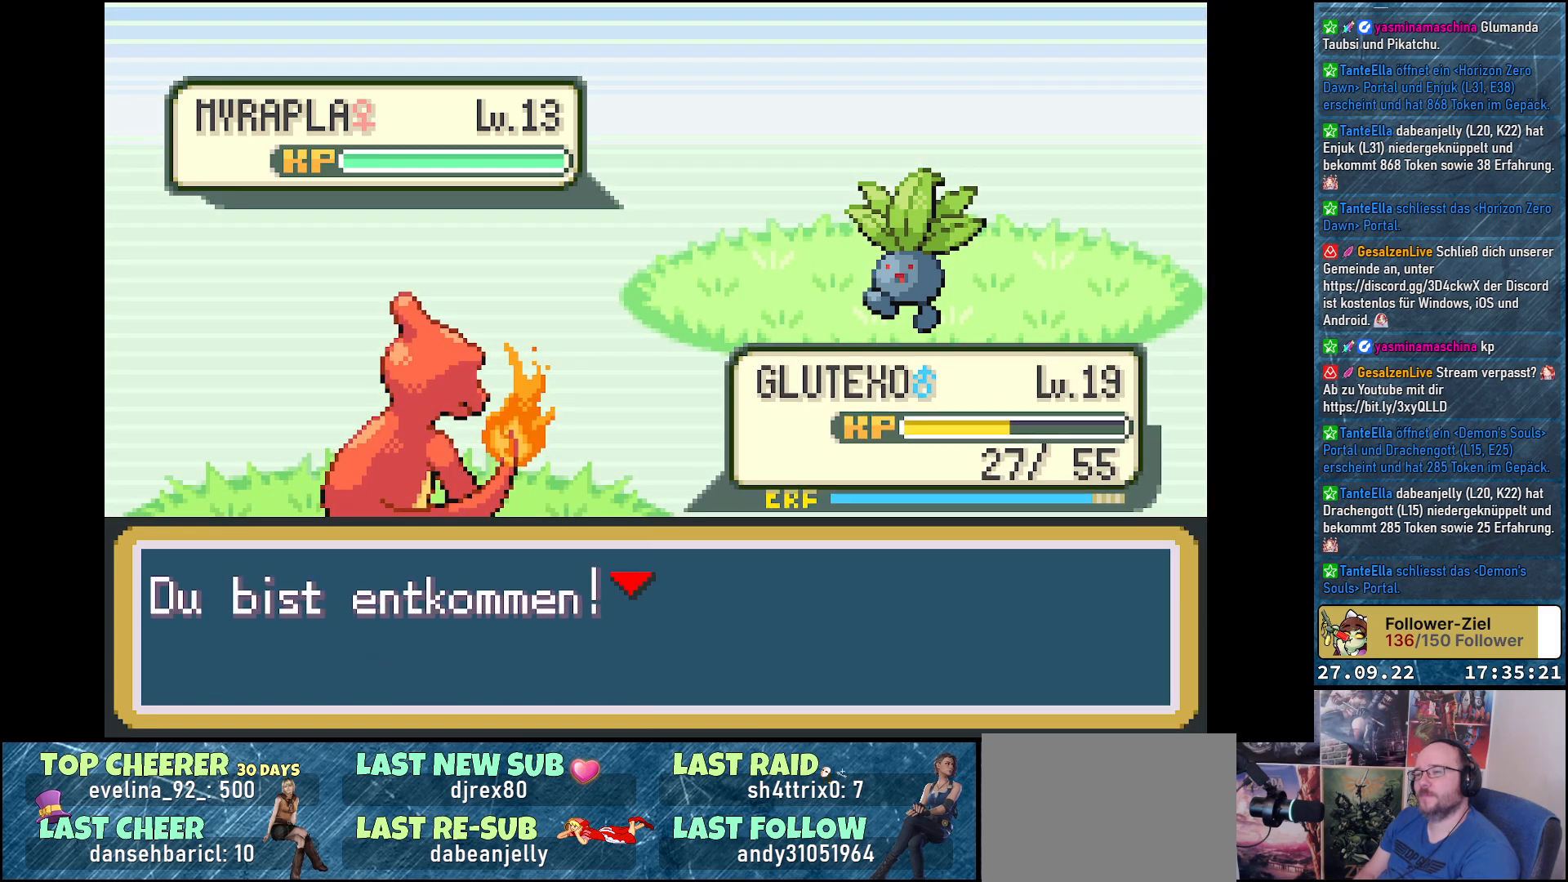
{"buttons": [], "left_stick": "center", "right_stick": "center", "events": [[67, "START", "down"], [134, "START", "up"], [234, "START", "down"], [301, "START", "up"]]}
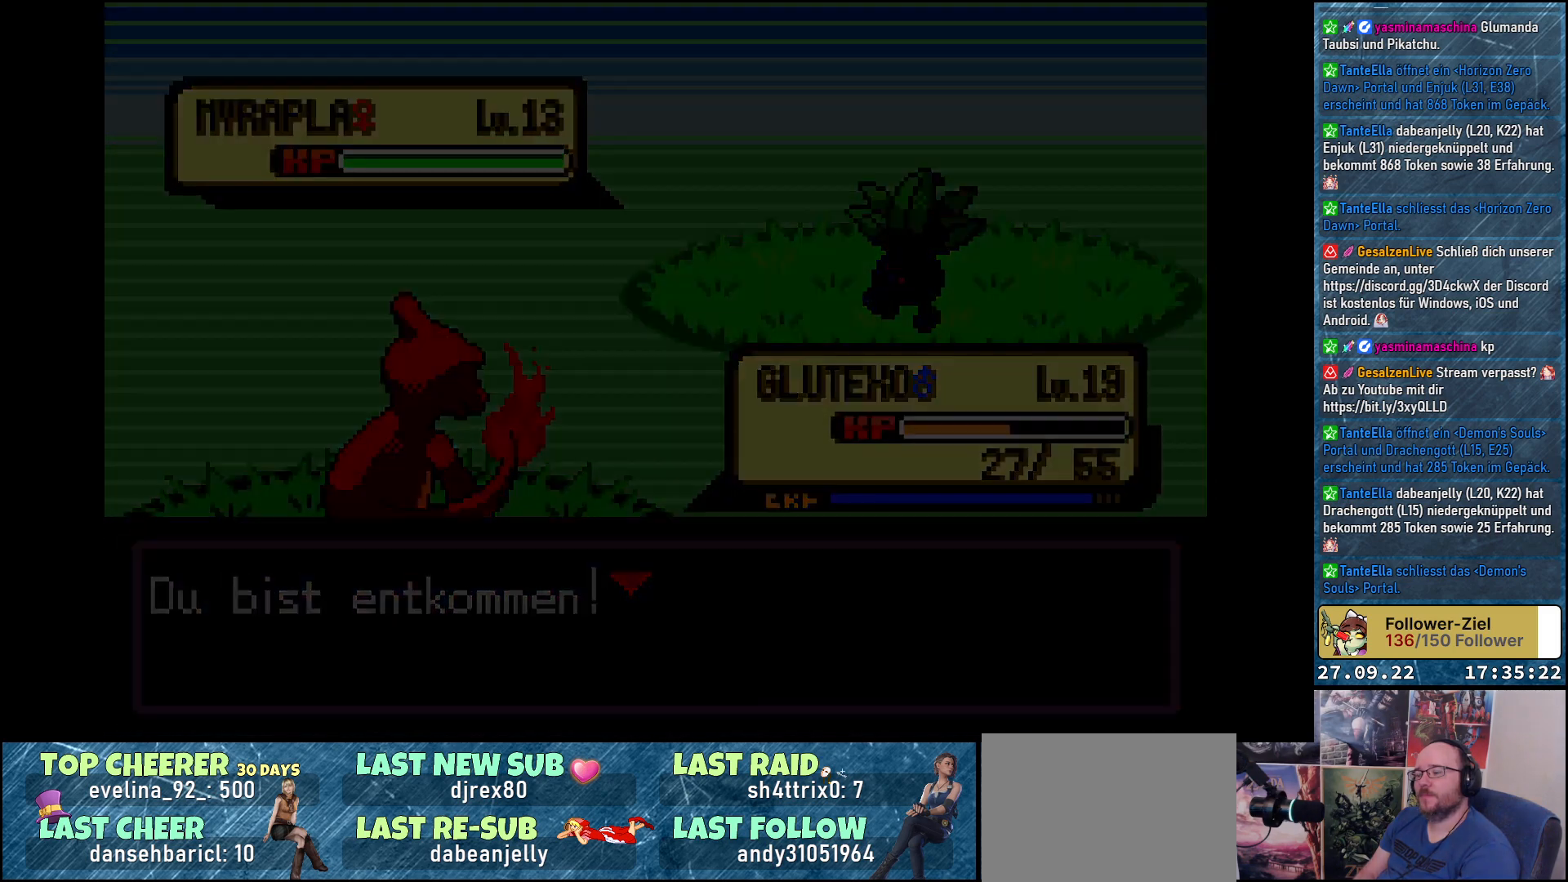
{"buttons": ["START"], "left_stick": "center", "right_stick": "center", "events": [[33, "START", "down"], [83, "START", "up"], [167, "START", "down"], [250, "START", "up"], [333, "START", "down"], [367, "START", "up"], [450, "START", "down"]]}